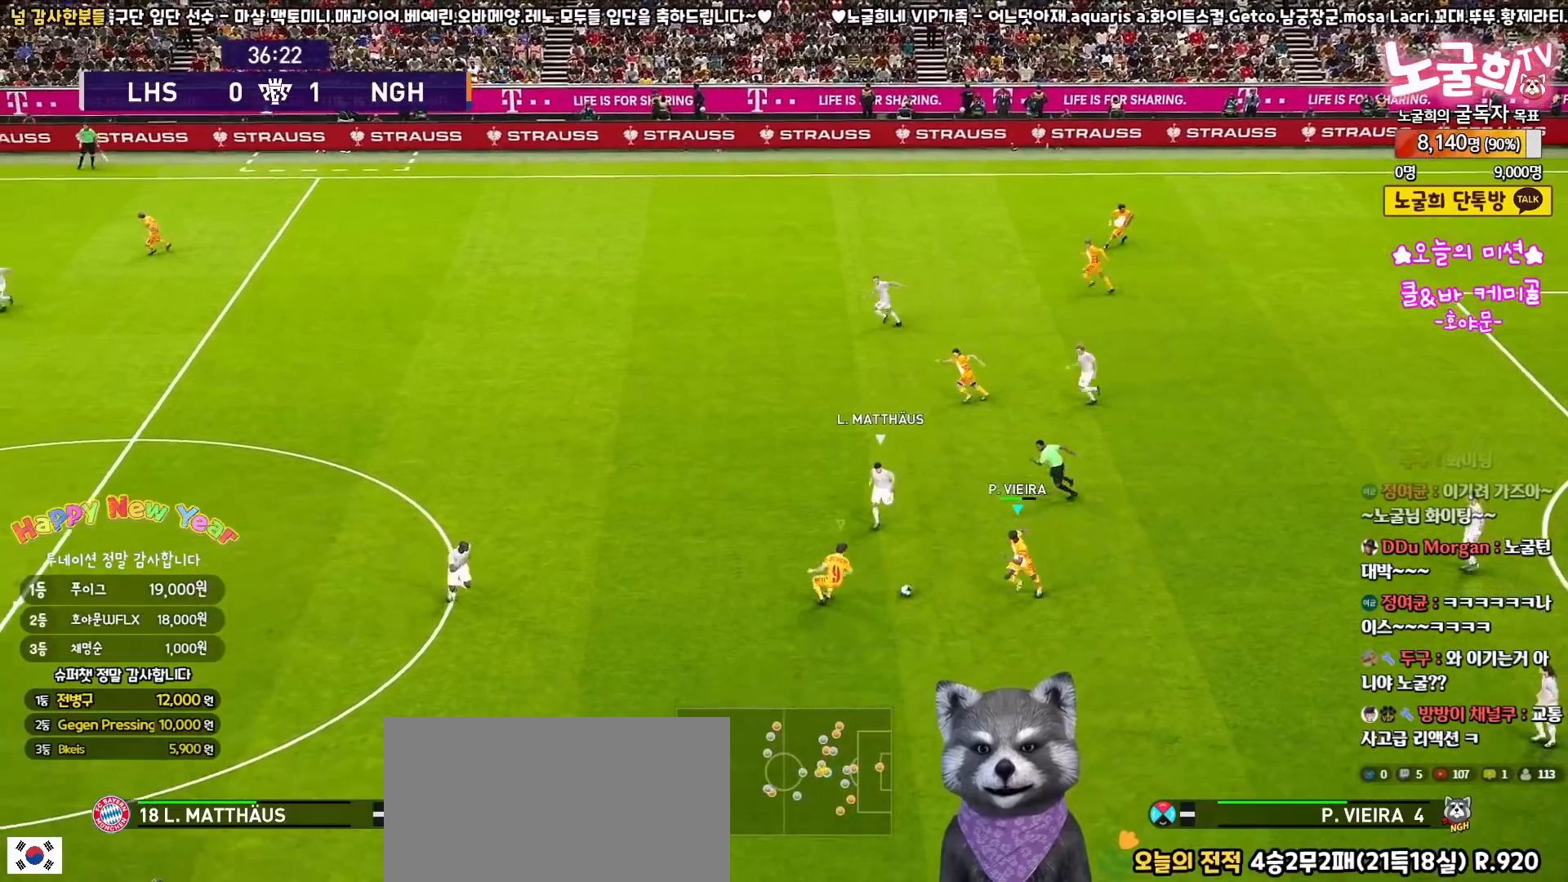
Gameplay with a controller (PlayStation layout); each line is a JSON object with the inputs held at the frame after it. "events" lists button and stick changes between this image and that frame as [ms after this image, input, new state], when the widget could be followed in between.
{"buttons": ["L3"], "left_stick": "down-left", "right_stick": "center", "events": [[200, "CROSS", "up"]]}
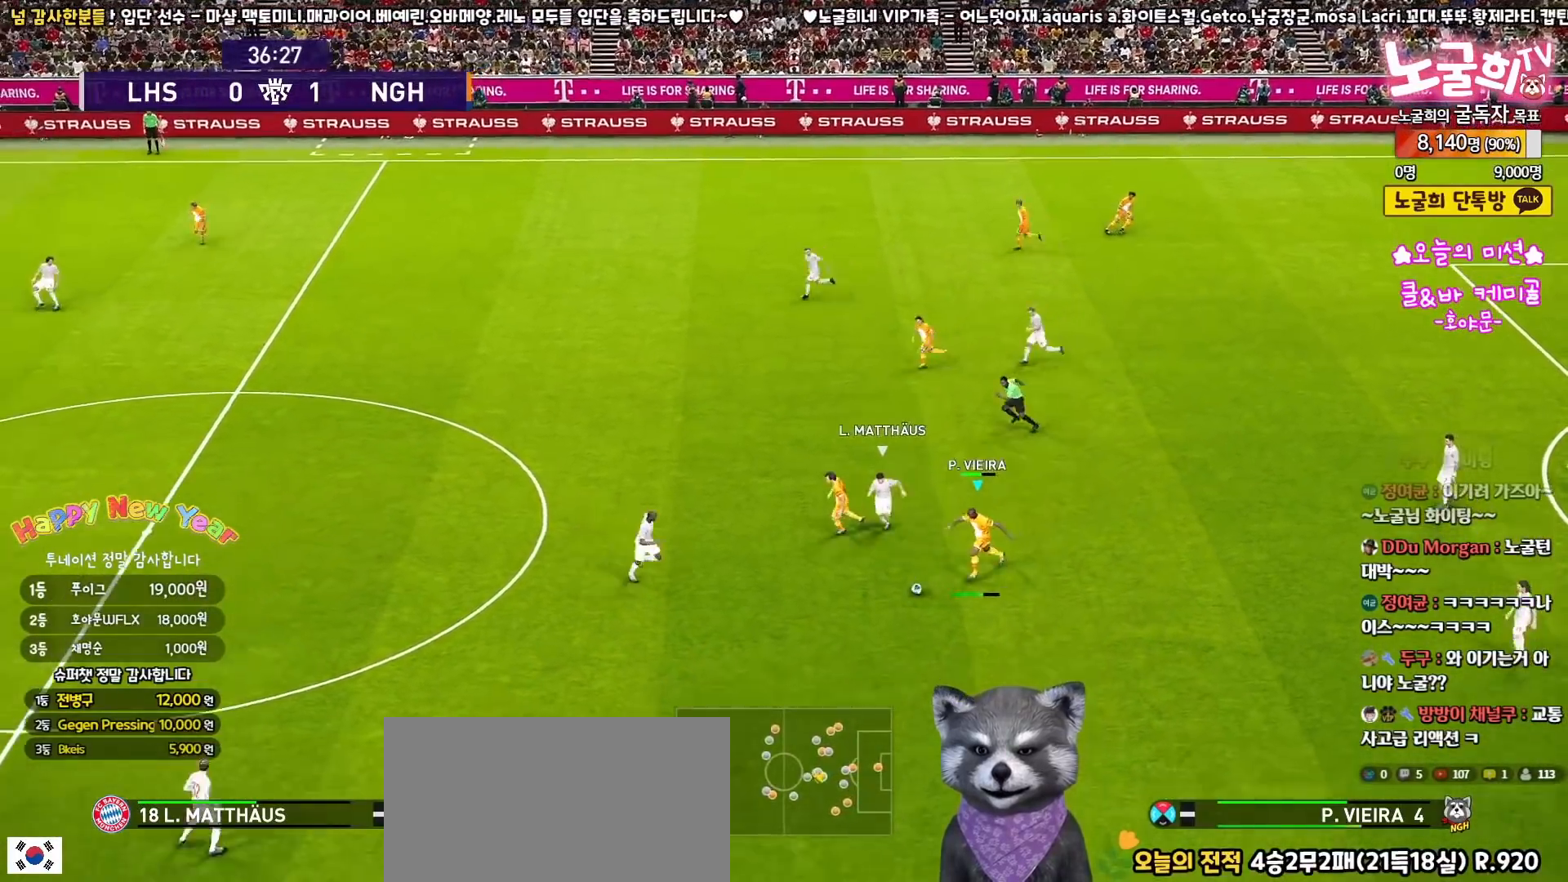
{"buttons": ["L3"], "left_stick": "down-left", "right_stick": "center", "events": []}
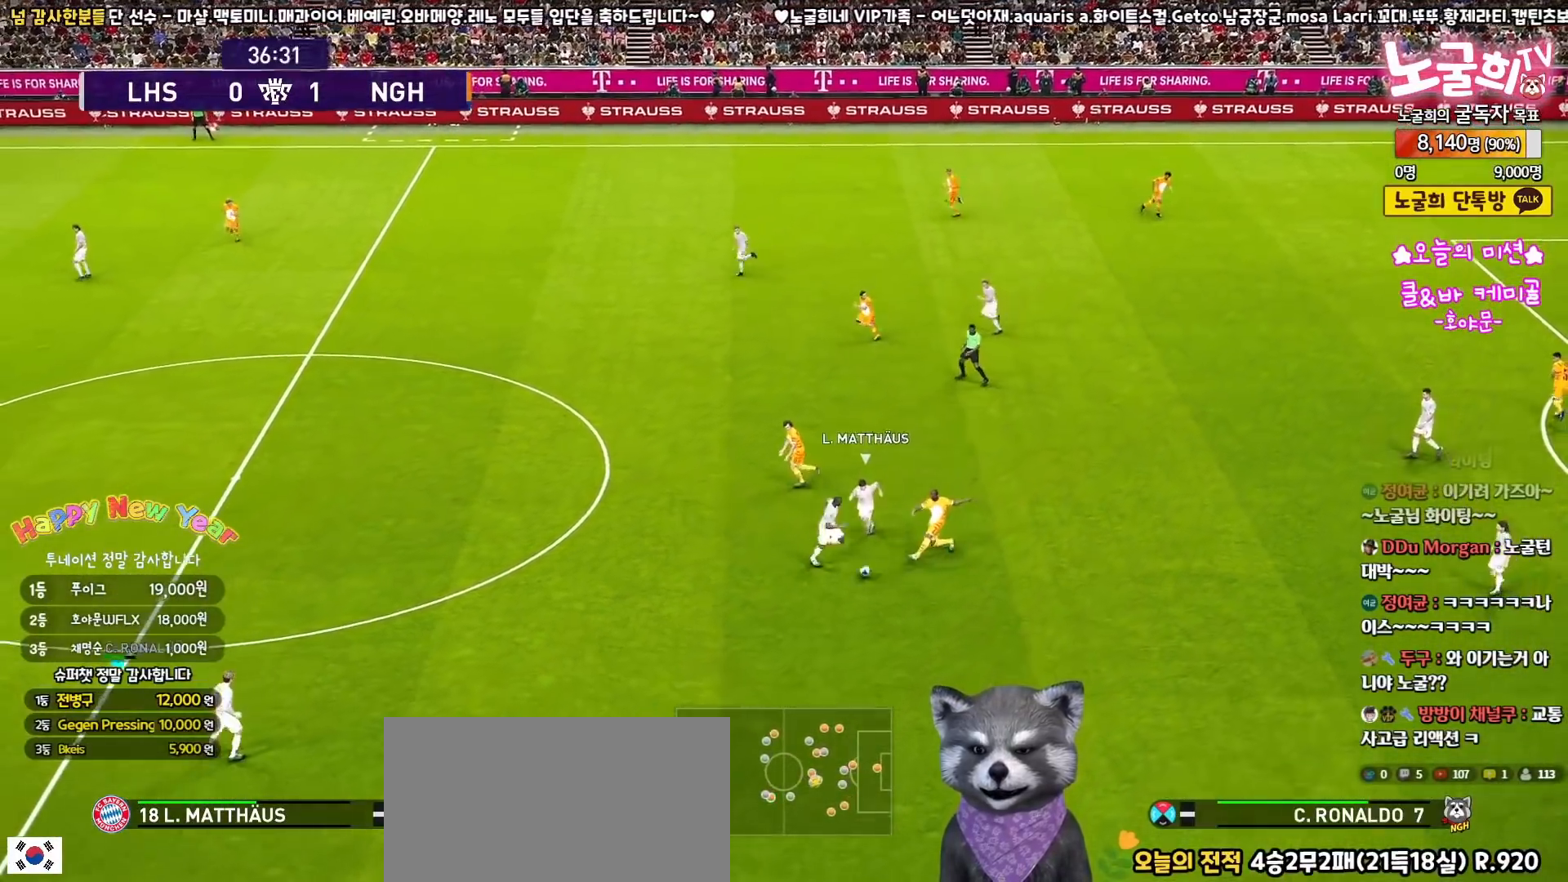
{"buttons": ["R1"], "left_stick": "up-right", "right_stick": "center", "events": [[67, "L3", "up"], [167, "left_stick", "center"], [300, "left_stick", "up-right"], [400, "R1", "down"]]}
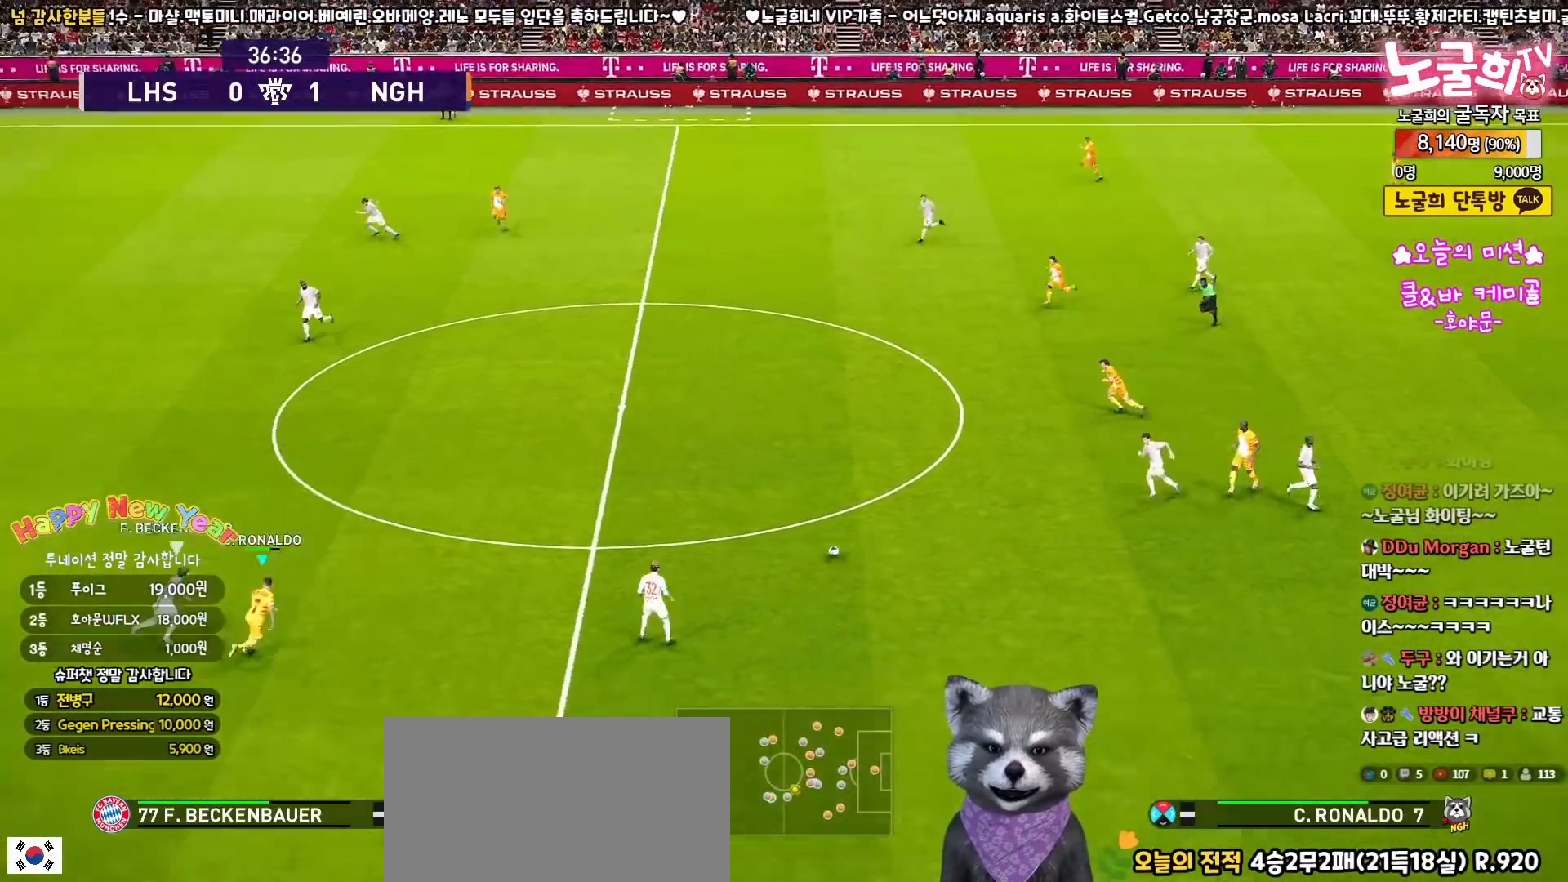
{"buttons": ["R2", "L3"], "left_stick": "up", "right_stick": "center", "events": [[167, "L3", "down"], [167, "R1", "up"], [233, "TRIANGLE", "down"], [333, "TRIANGLE", "up"], [333, "left_stick", "up"], [450, "R2", "down"]]}
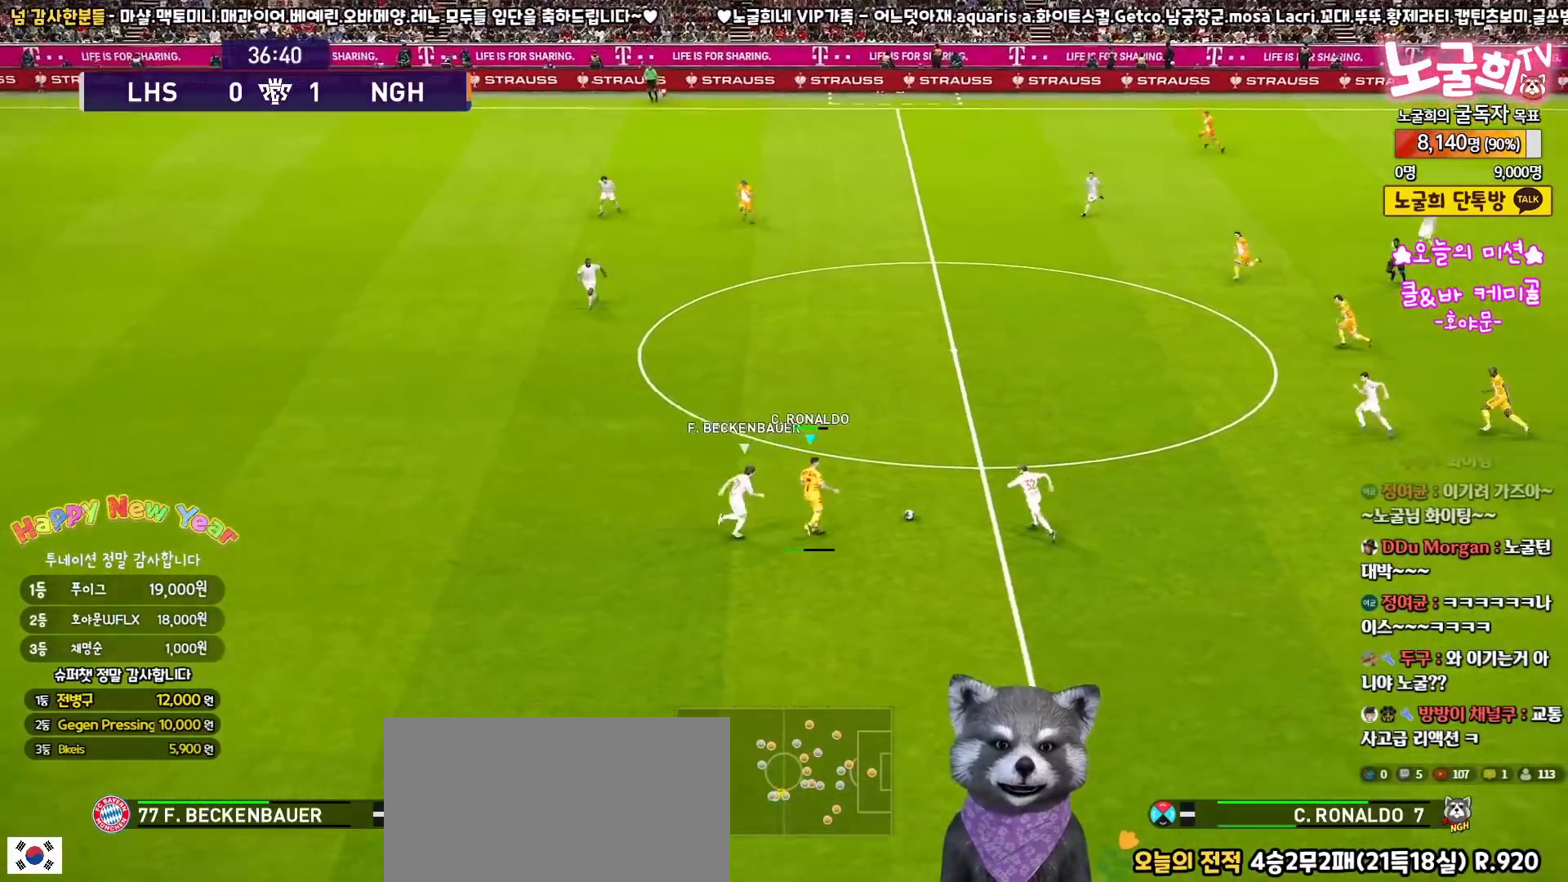
{"buttons": ["R1", "L3"], "left_stick": "left", "right_stick": "center", "events": [[83, "R2", "up"], [183, "L3", "up"], [283, "R1", "down"], [317, "left_stick", "left"], [450, "L3", "down"]]}
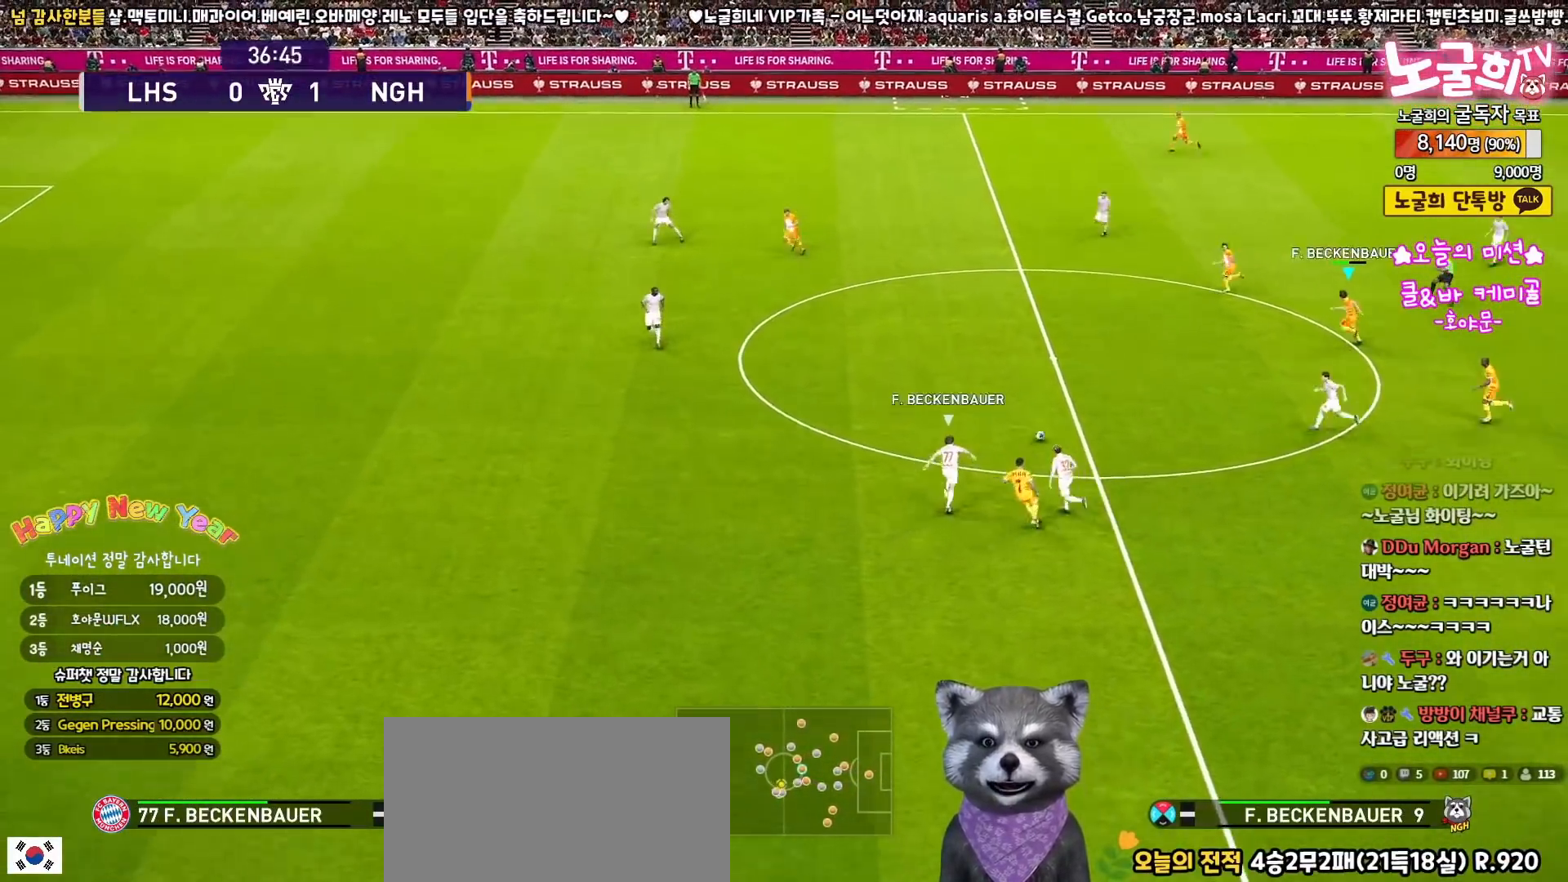
{"buttons": ["CROSS", "L1", "L3"], "left_stick": "left", "right_stick": "center", "events": [[350, "R1", "up"], [467, "L1", "down"], [483, "CROSS", "down"]]}
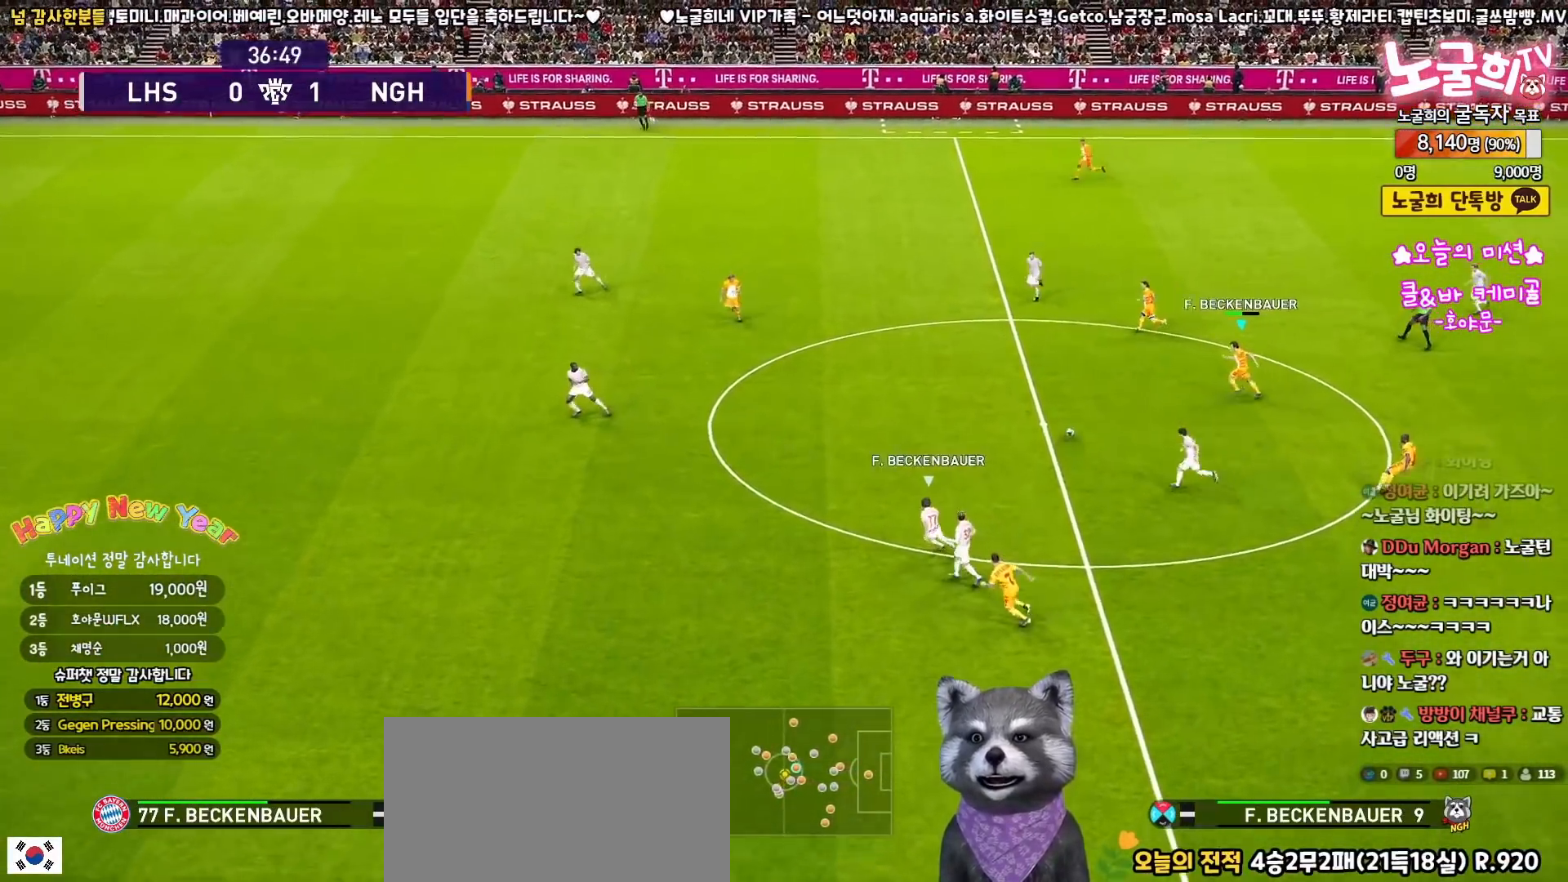
{"buttons": ["L1"], "left_stick": "left", "right_stick": "center", "events": [[167, "CROSS", "up"], [467, "L3", "up"]]}
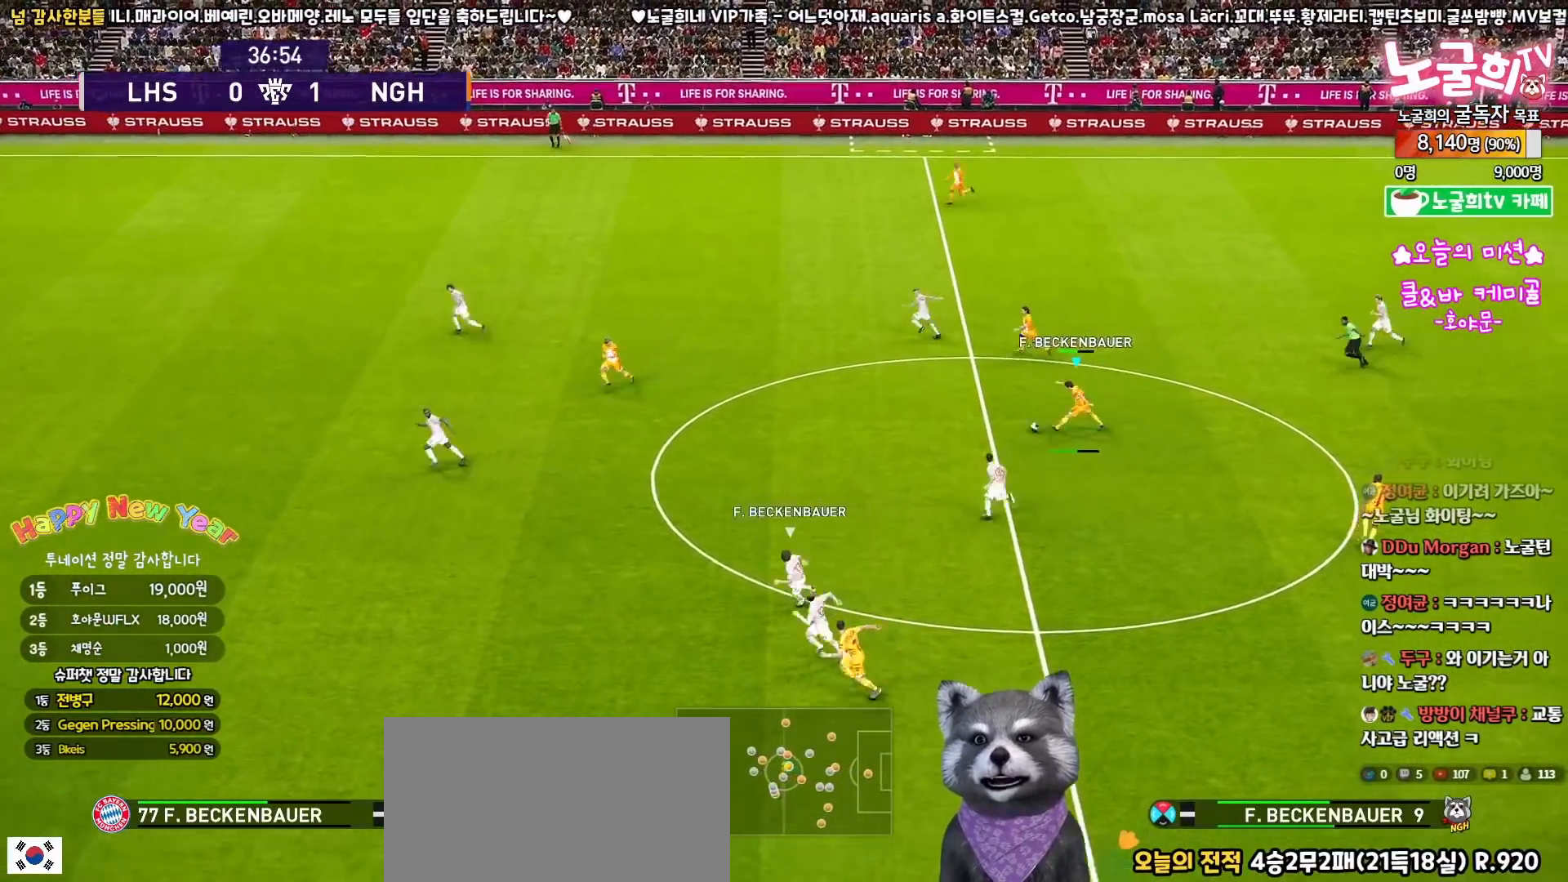
{"buttons": [], "left_stick": "left", "right_stick": "center", "events": [[50, "L1", "up"], [117, "left_stick", "center"], [333, "left_stick", "up-left"], [383, "left_stick", "left"]]}
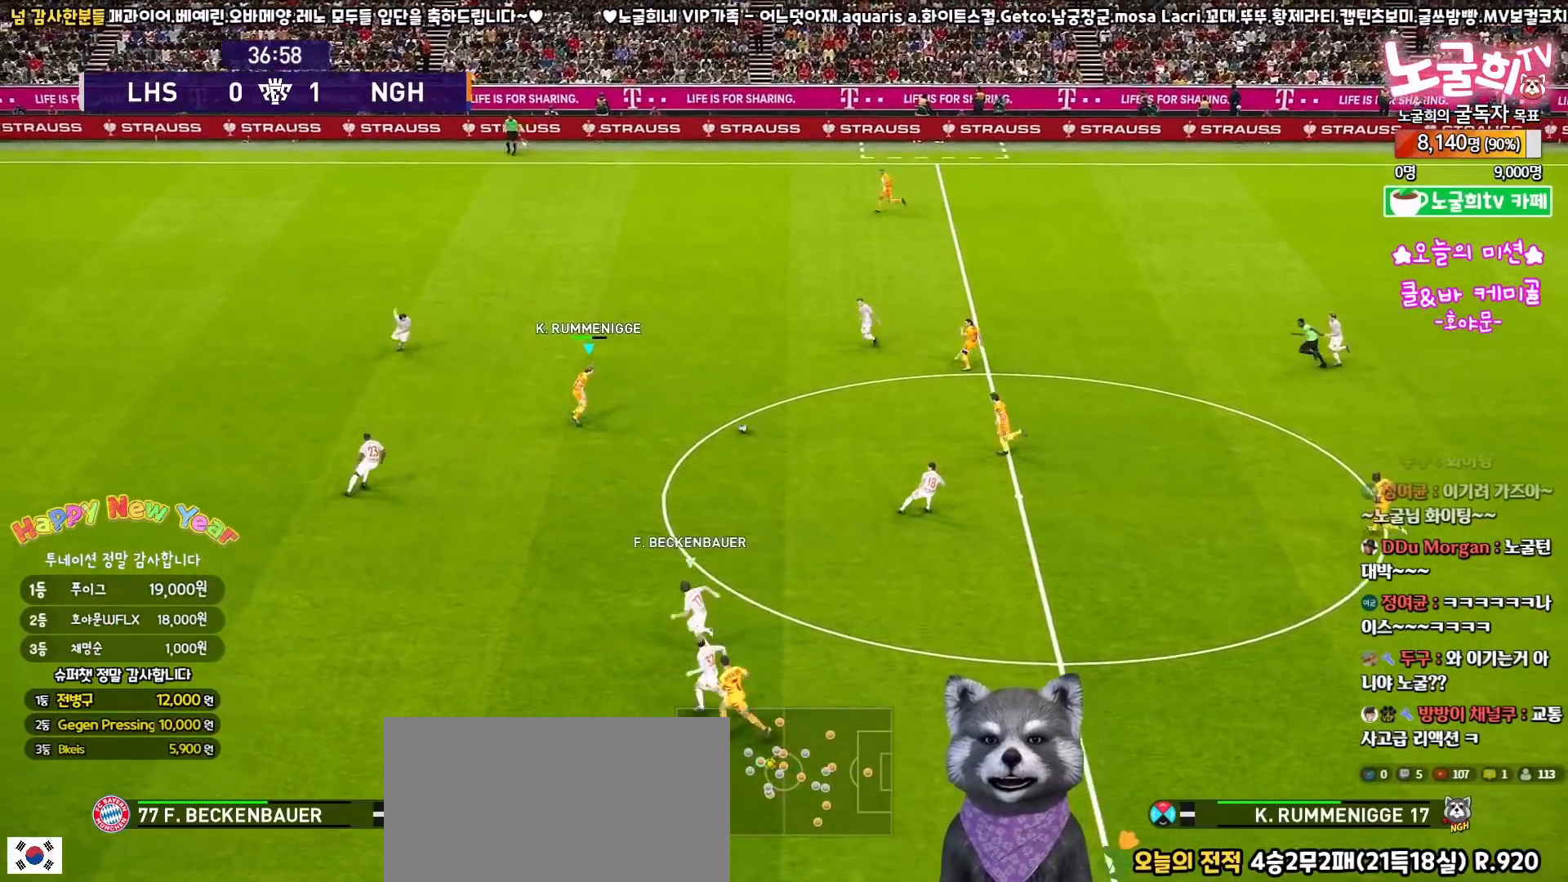
{"buttons": ["TRIANGLE", "L3"], "left_stick": "up-left", "right_stick": "center", "events": [[100, "L3", "down"], [333, "left_stick", "up-left"], [433, "TRIANGLE", "down"]]}
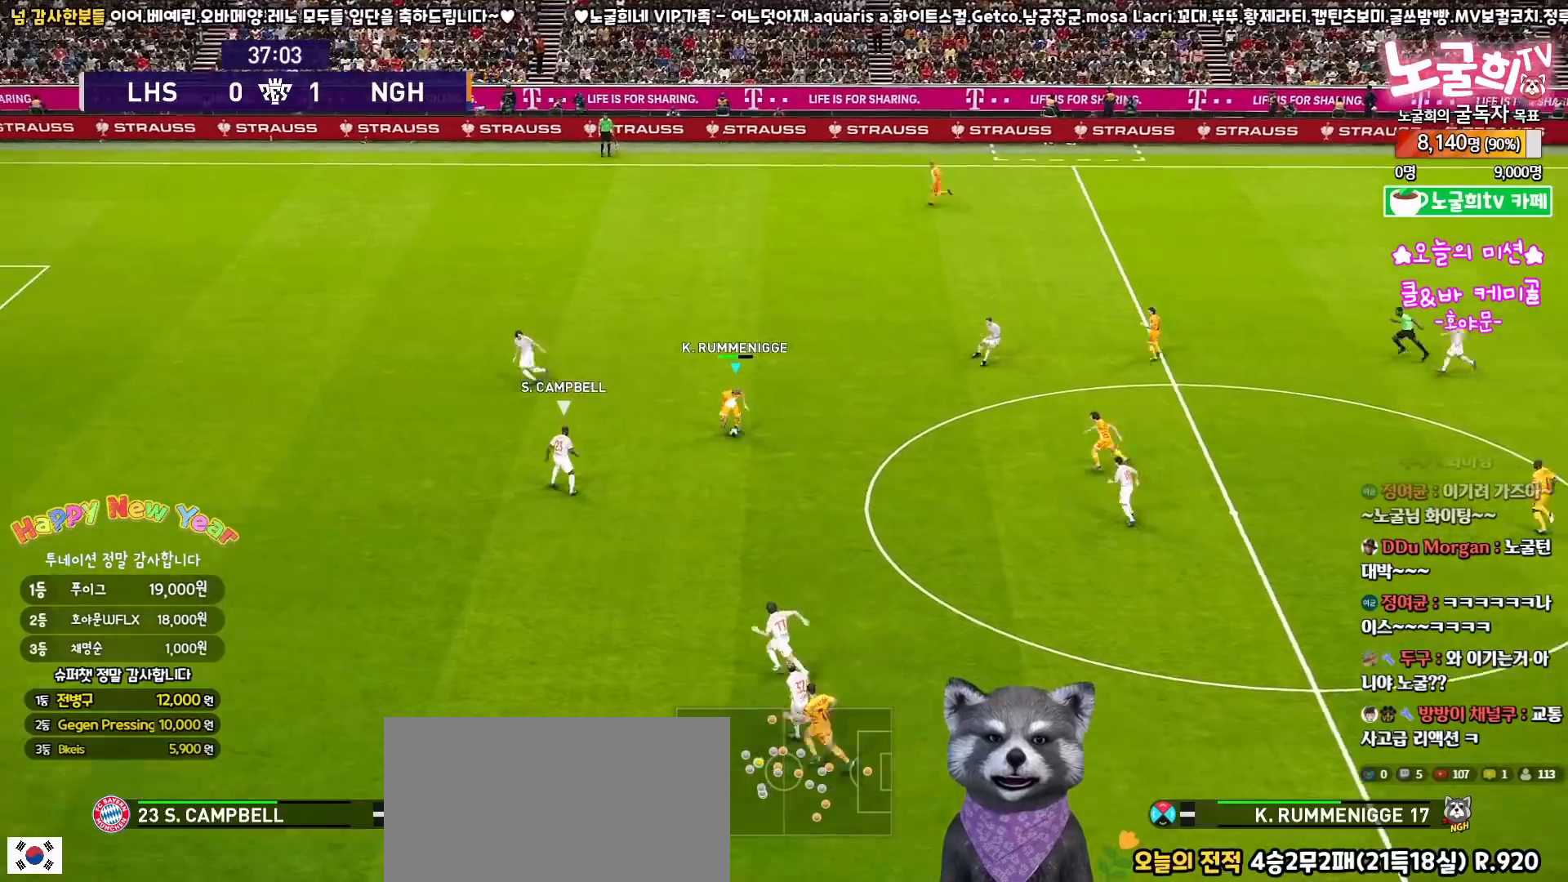
{"buttons": ["L3"], "left_stick": "up-left", "right_stick": "center", "events": [[50, "TRIANGLE", "up"], [100, "R2", "down"], [267, "R2", "up"]]}
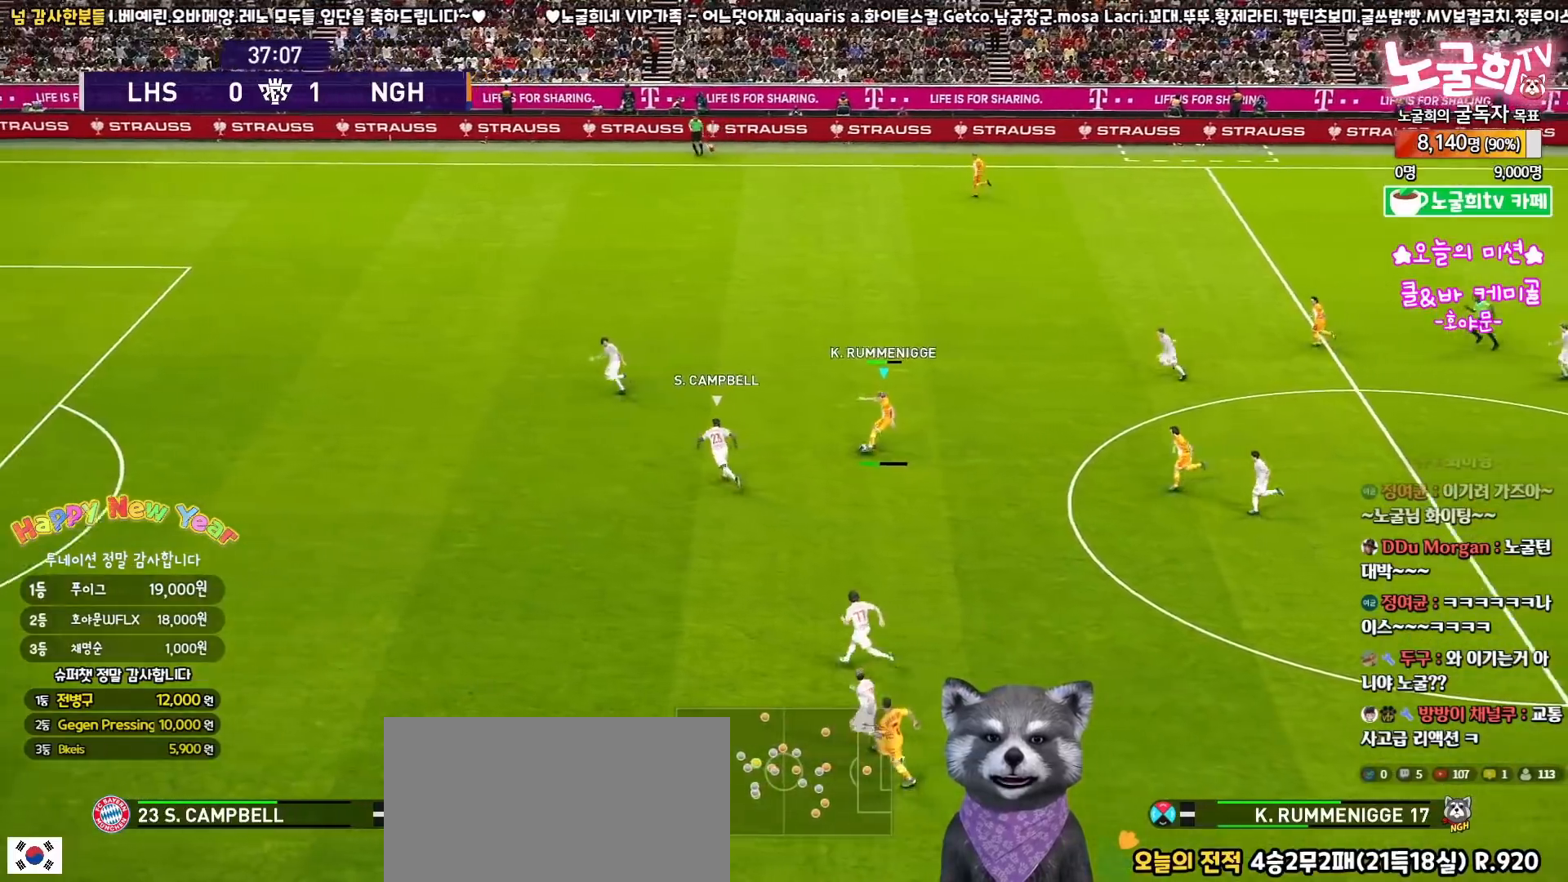
{"buttons": ["R1", "L3"], "left_stick": "left", "right_stick": "center", "events": [[67, "L3", "up"], [117, "left_stick", "left"], [233, "R1", "down"], [383, "L3", "down"]]}
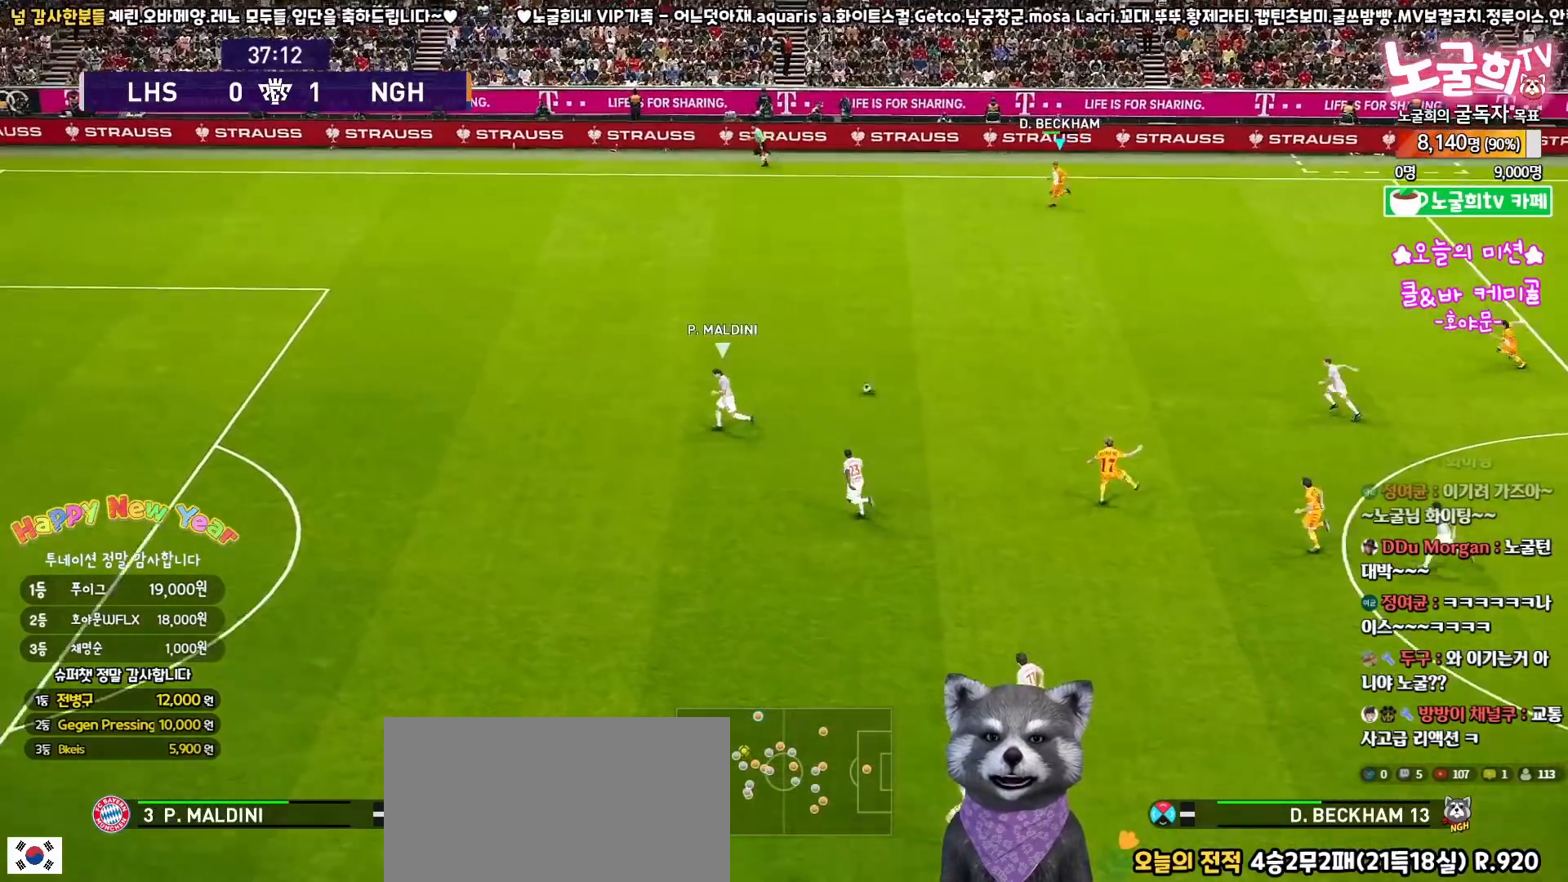
{"buttons": ["R1", "L3"], "left_stick": "left", "right_stick": "center", "events": []}
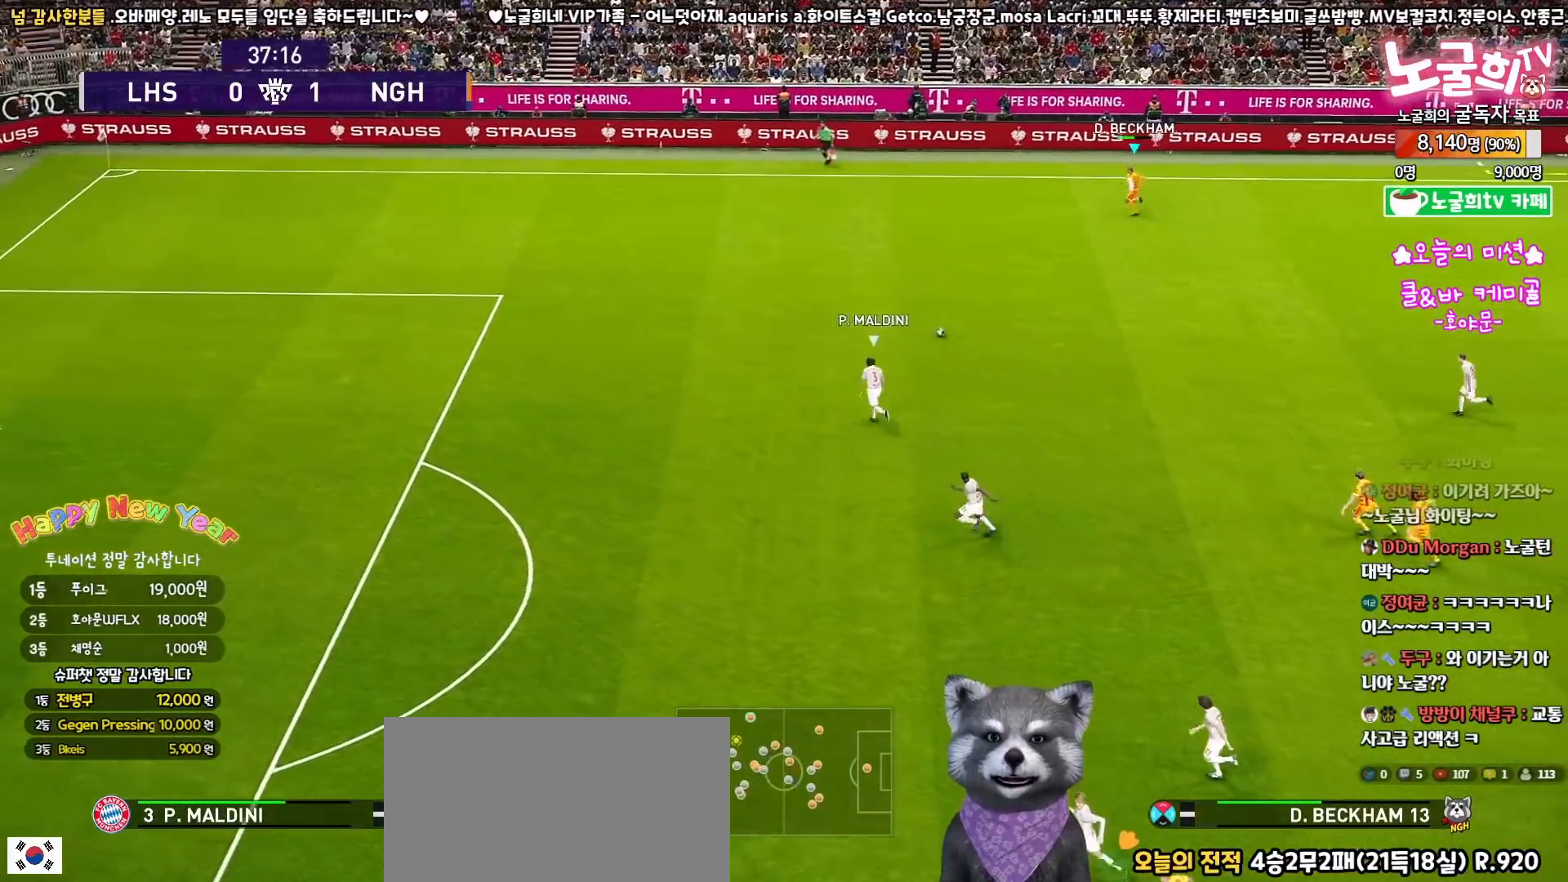
{"buttons": ["R1", "L3"], "left_stick": "left", "right_stick": "center", "events": []}
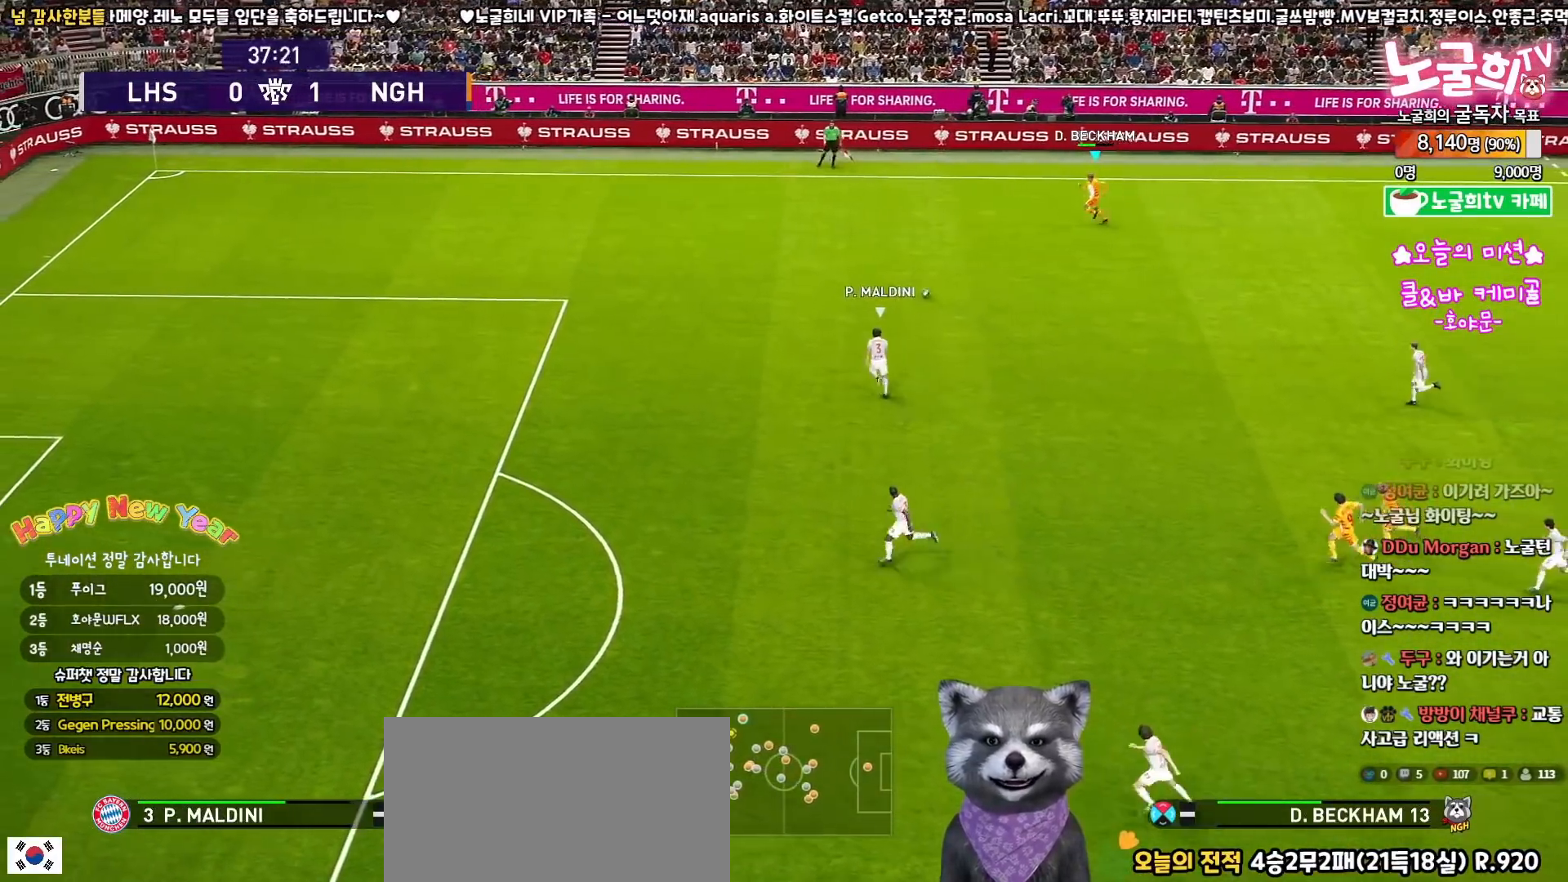
{"buttons": ["L3"], "left_stick": "down-left", "right_stick": "center", "events": [[17, "left_stick", "down-left"], [133, "R1", "up"]]}
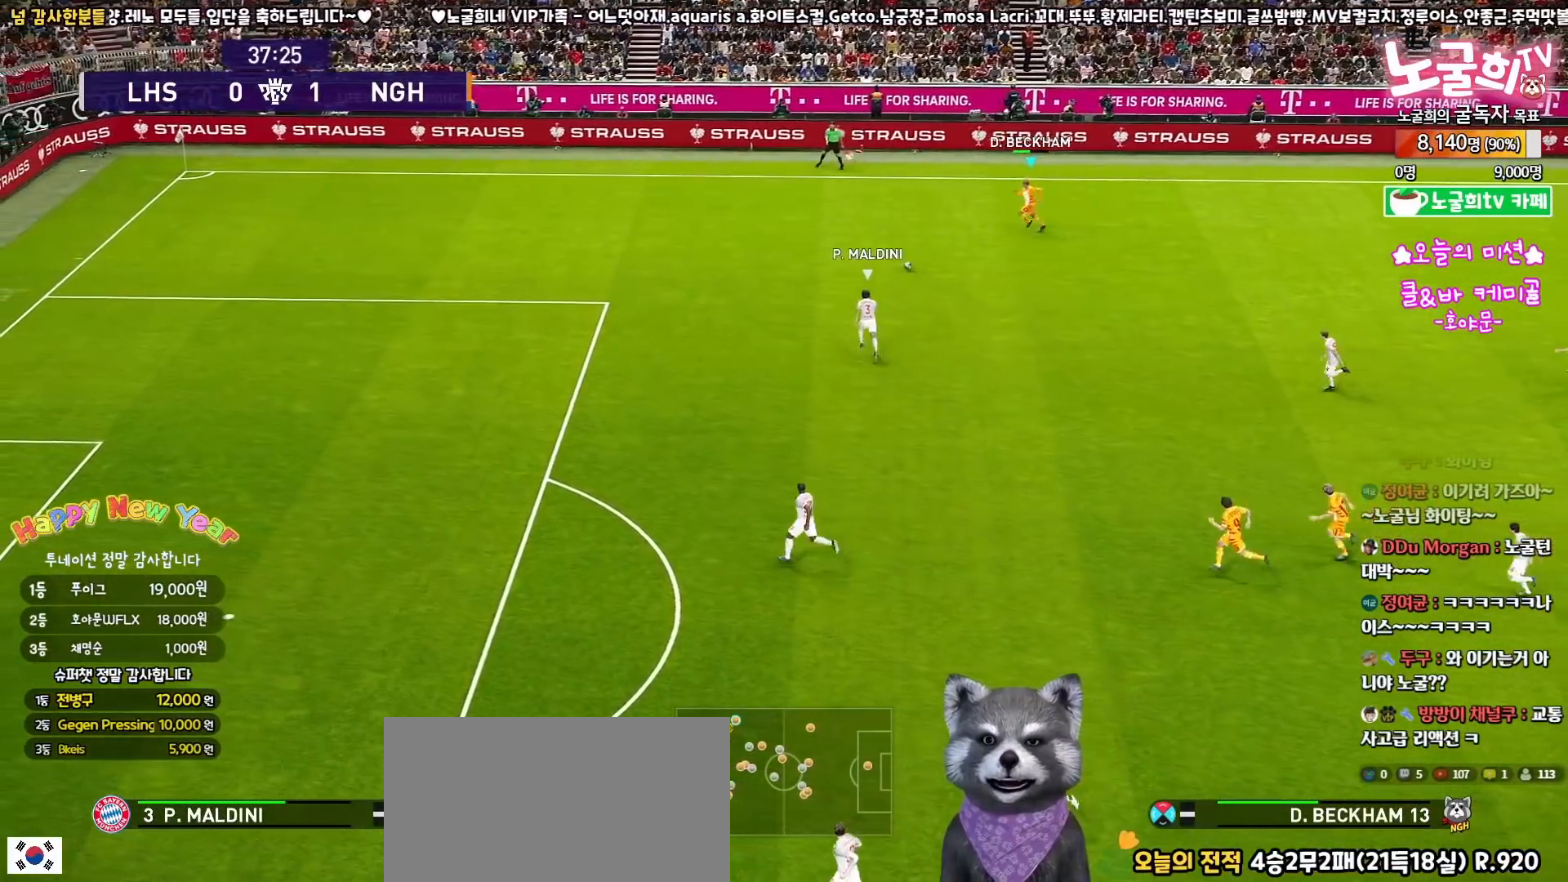
{"buttons": ["L3"], "left_stick": "down", "right_stick": "center", "events": [[167, "left_stick", "down"], [283, "TRIANGLE", "down"], [417, "TRIANGLE", "up"]]}
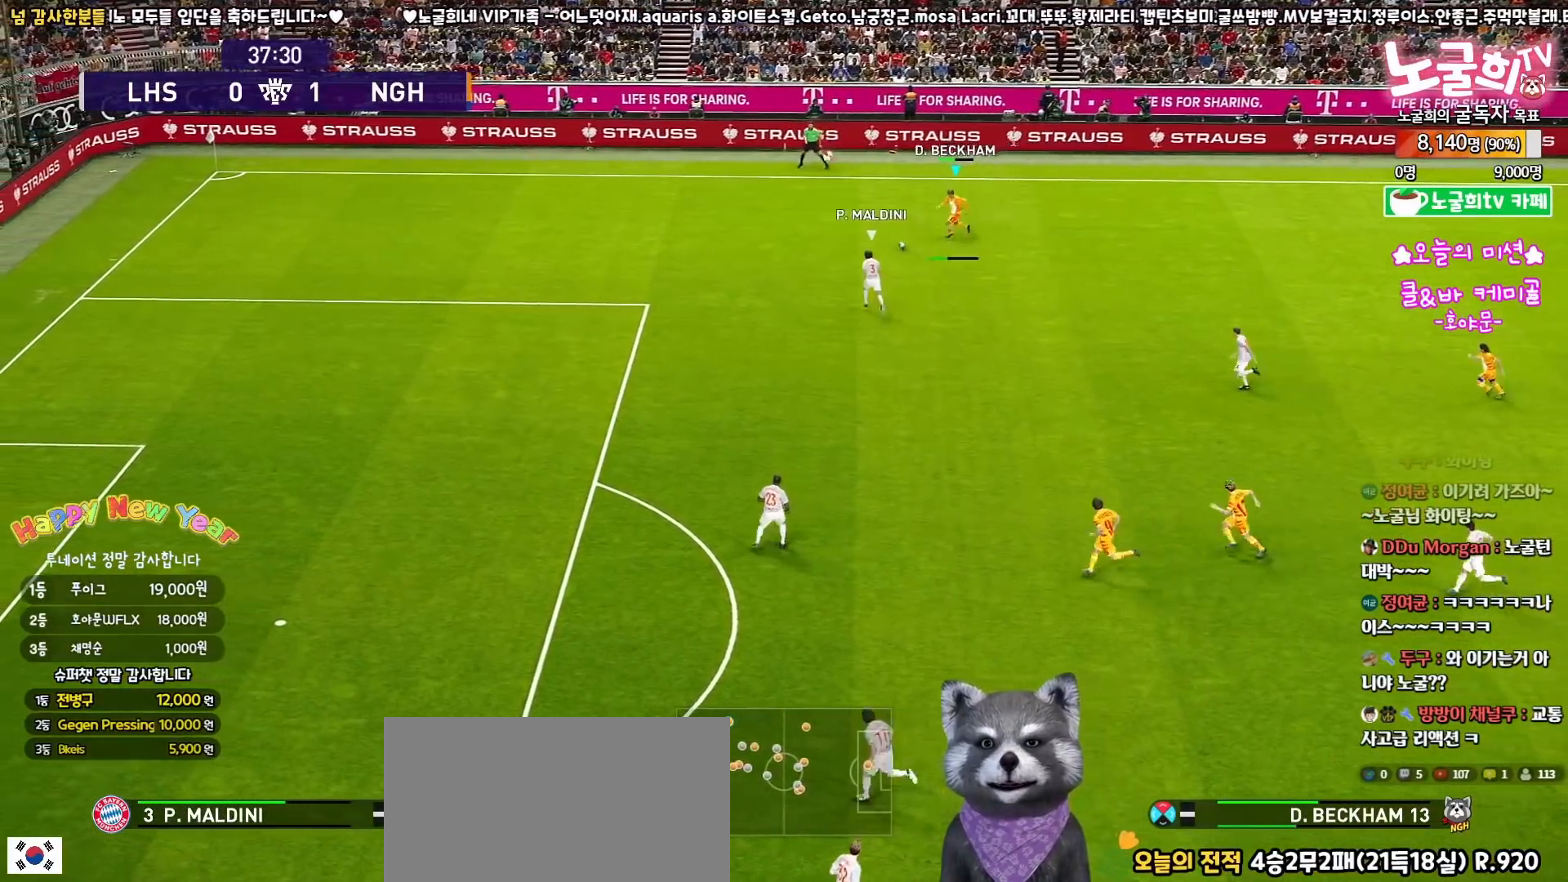
{"buttons": ["L3"], "left_stick": "down", "right_stick": "center", "events": [[367, "R2", "down"], [483, "R2", "up"]]}
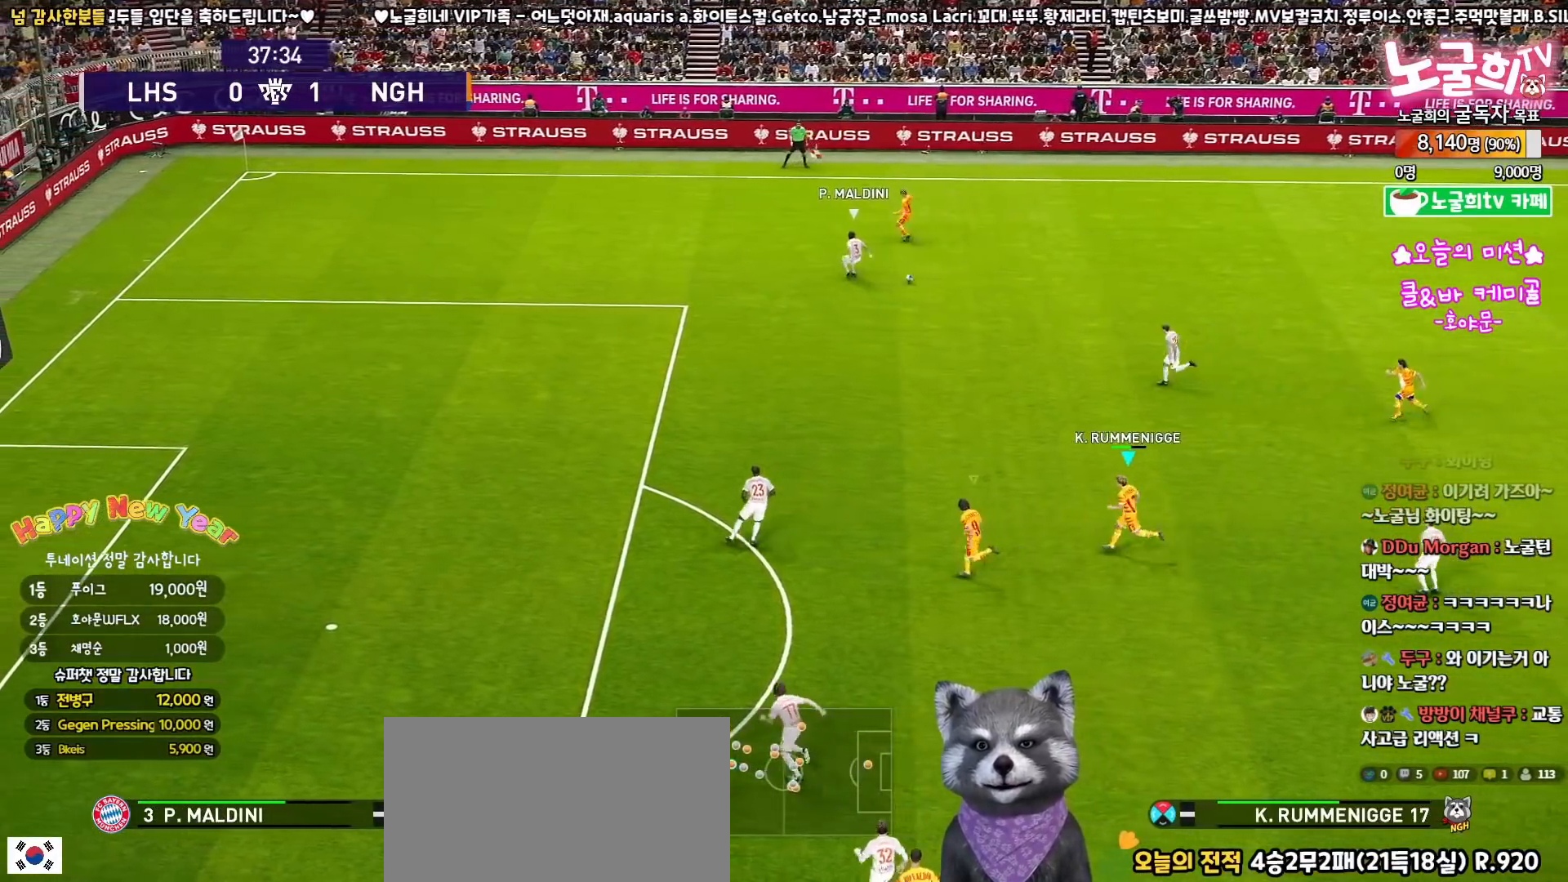
{"buttons": ["TRIANGLE", "L3"], "left_stick": "left", "right_stick": "center", "events": [[17, "L3", "up"], [50, "left_stick", "up-left"], [67, "R1", "down"], [317, "L3", "down"], [383, "R1", "up"], [417, "left_stick", "left"], [500, "TRIANGLE", "down"]]}
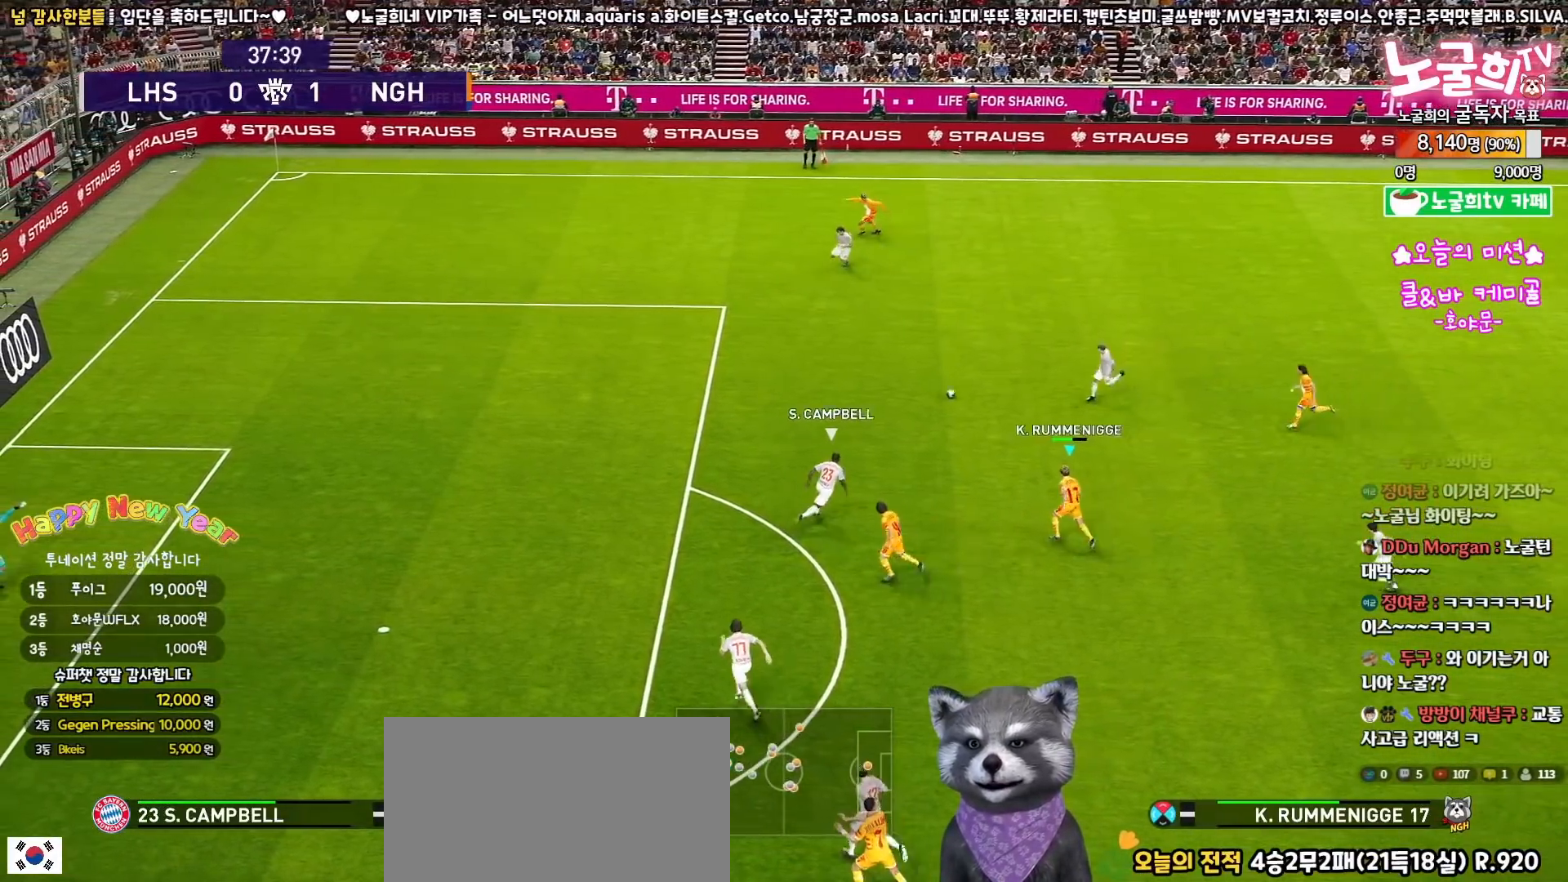
{"buttons": ["L3"], "left_stick": "left", "right_stick": "center", "events": [[67, "TRIANGLE", "up"]]}
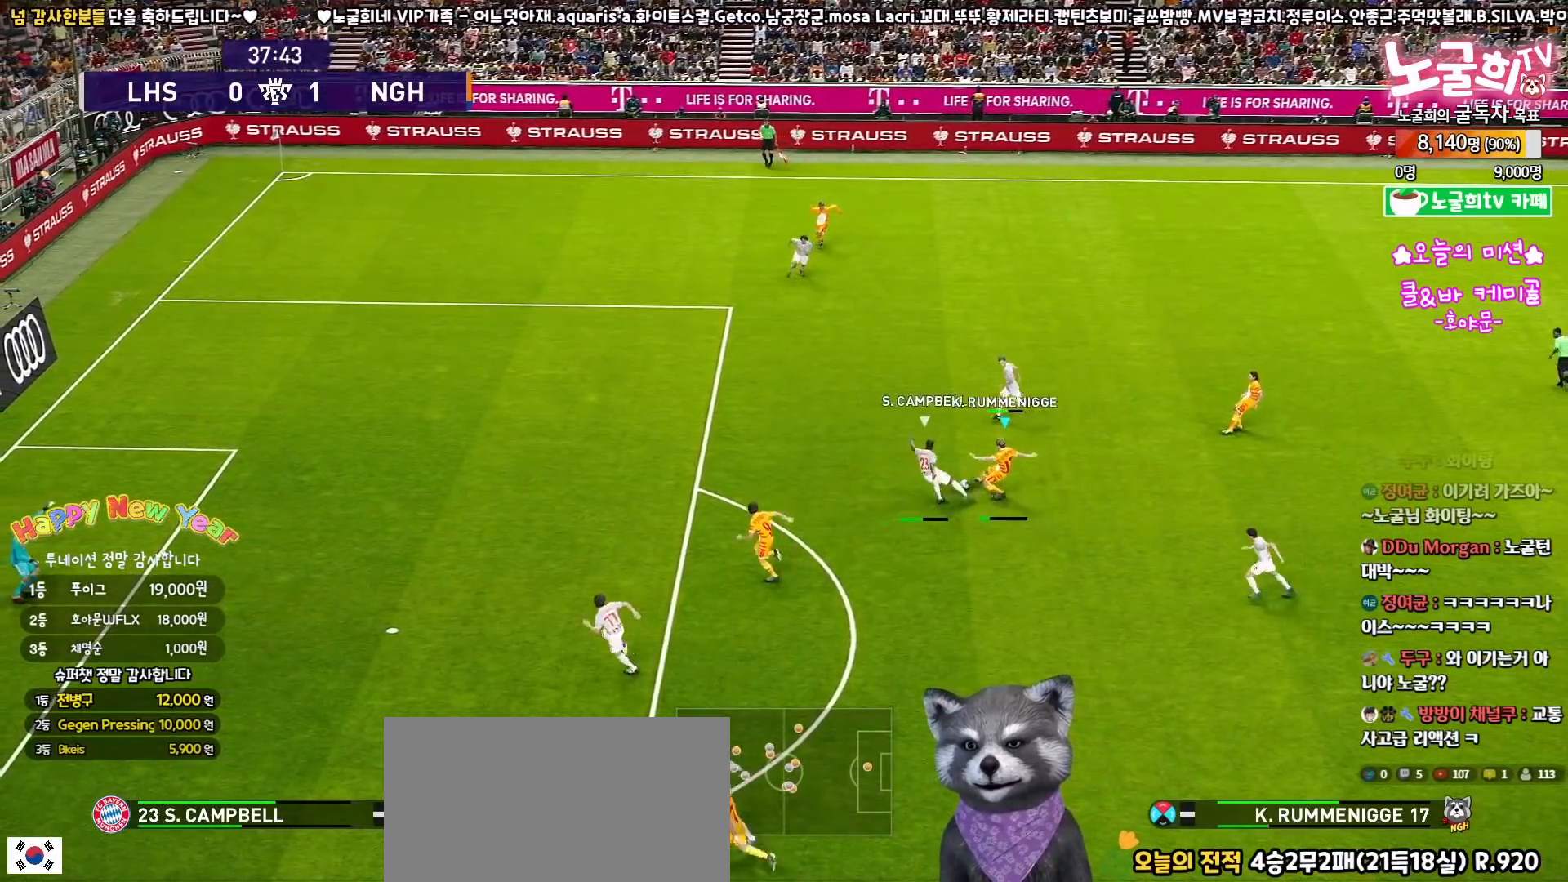
{"buttons": ["L3"], "left_stick": "up-left", "right_stick": "center", "events": [[67, "left_stick", "up-left"]]}
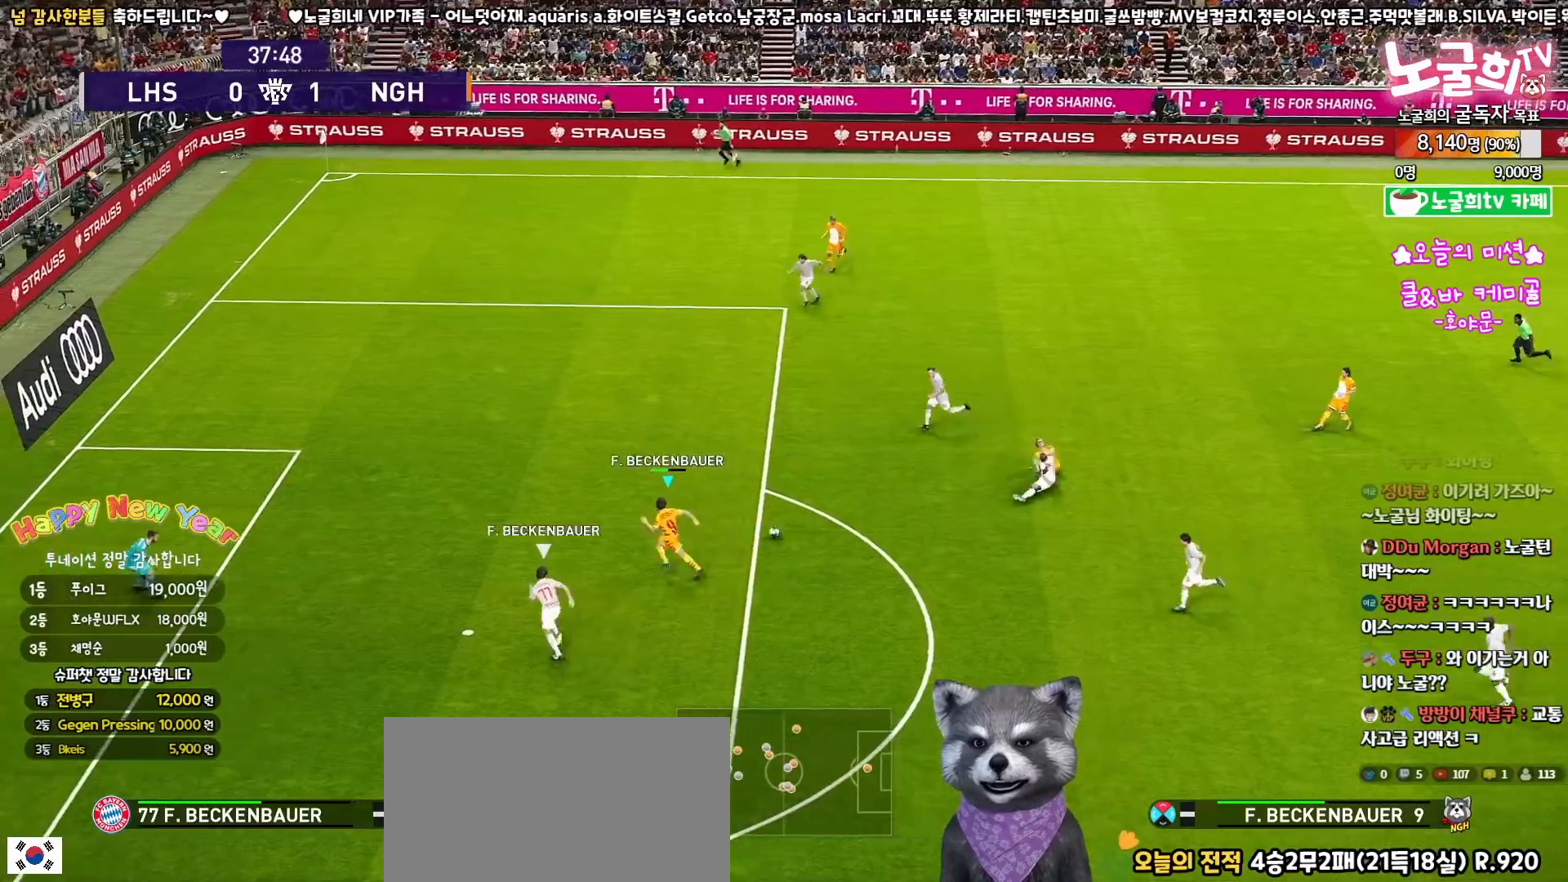
{"buttons": ["L3"], "left_stick": "up", "right_stick": "center", "events": [[117, "left_stick", "up"]]}
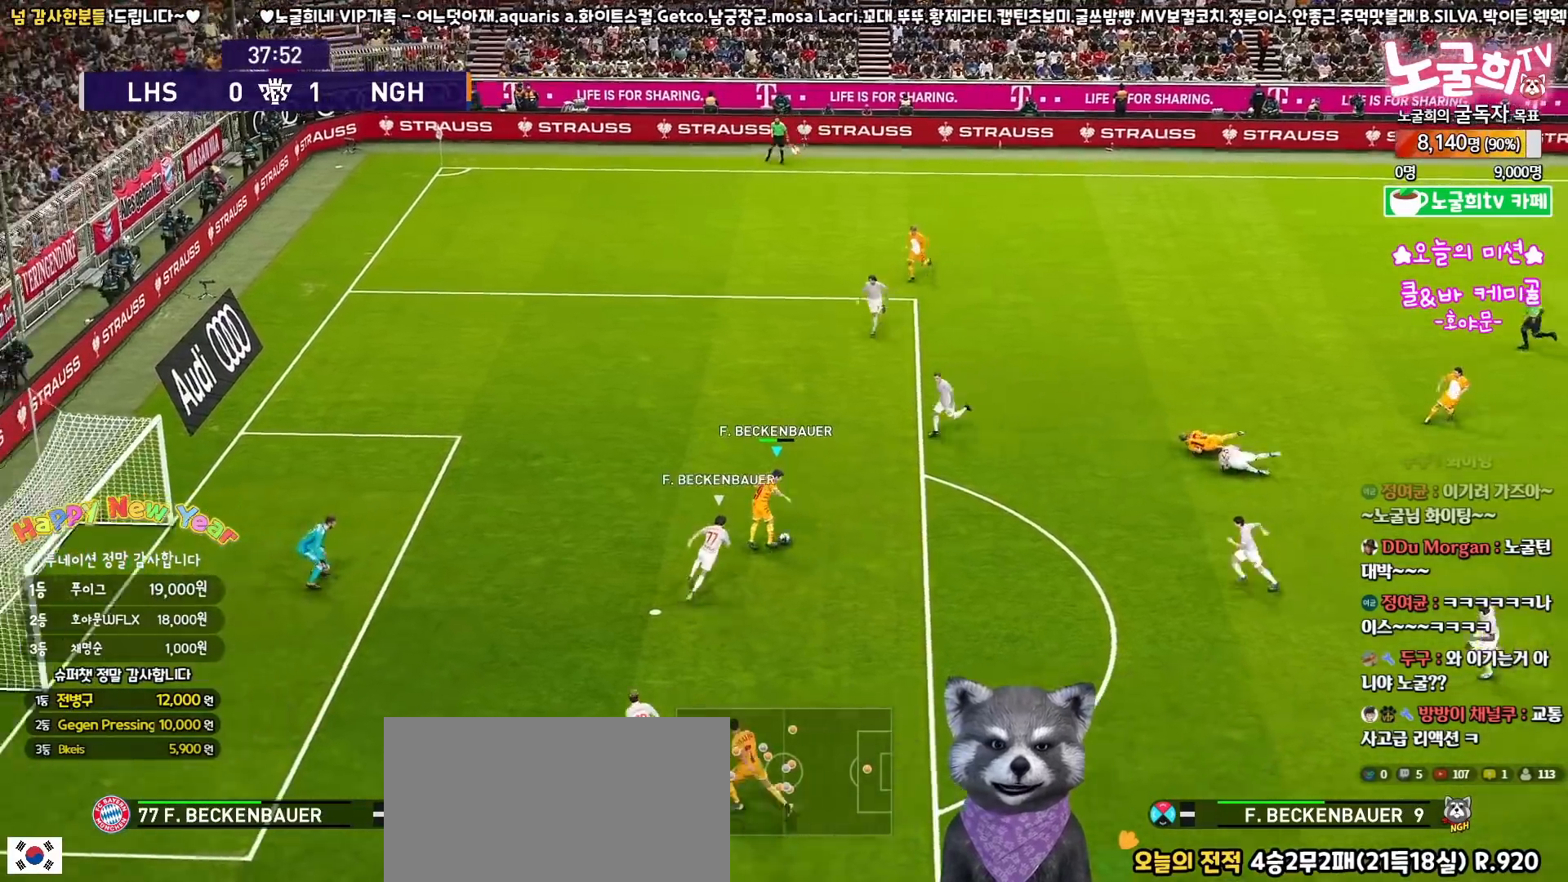
{"buttons": ["L3"], "left_stick": "down-right", "right_stick": "center", "events": [[167, "left_stick", "left"], [350, "left_stick", "down-right"]]}
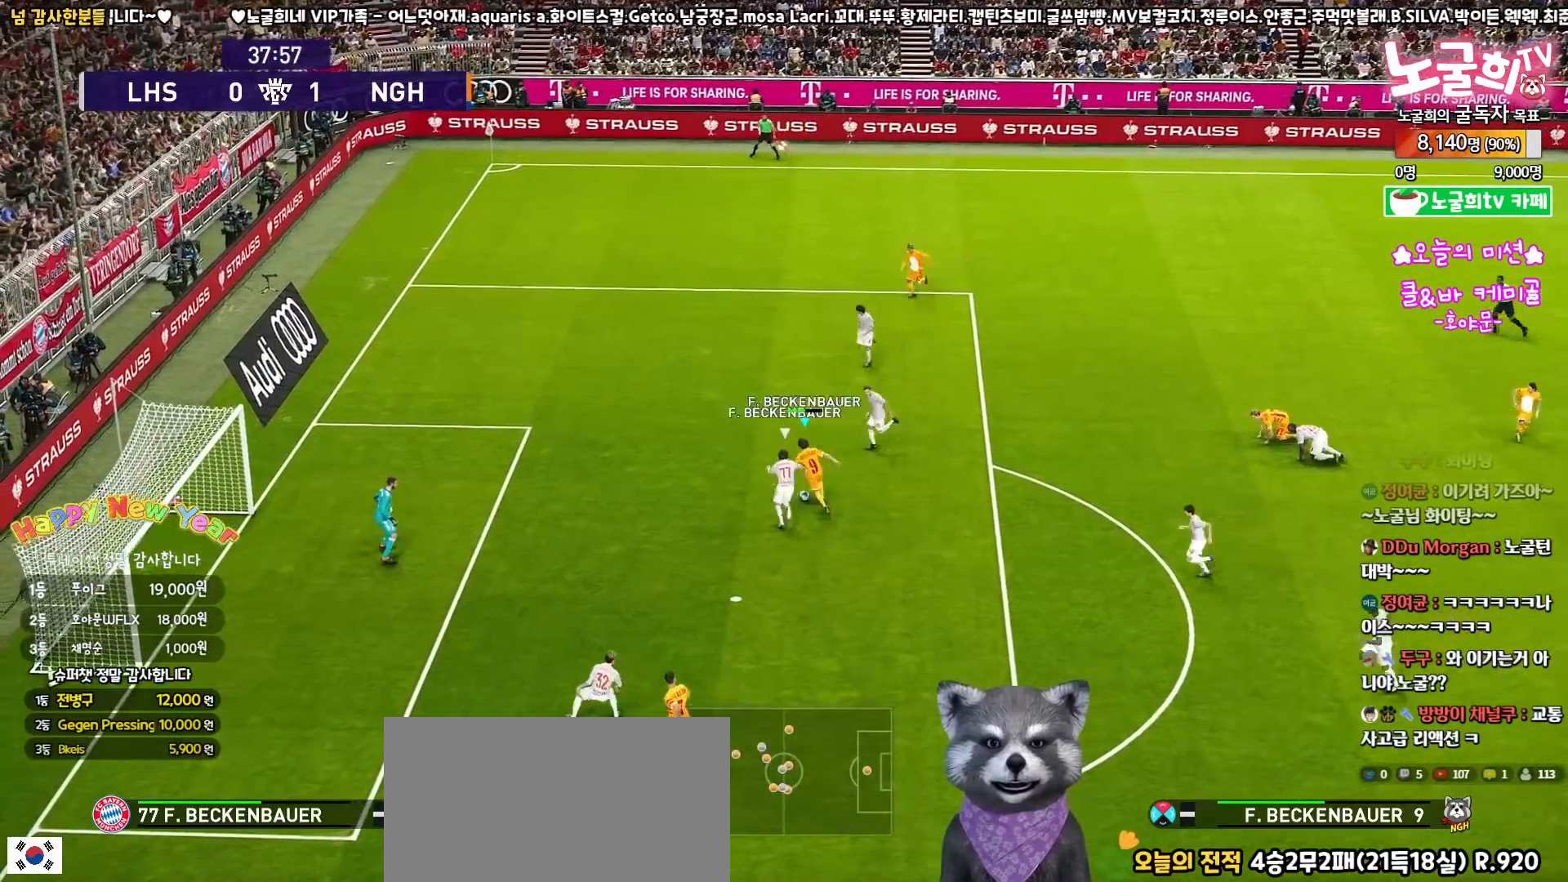
{"buttons": ["L3"], "left_stick": "down-right", "right_stick": "center", "events": []}
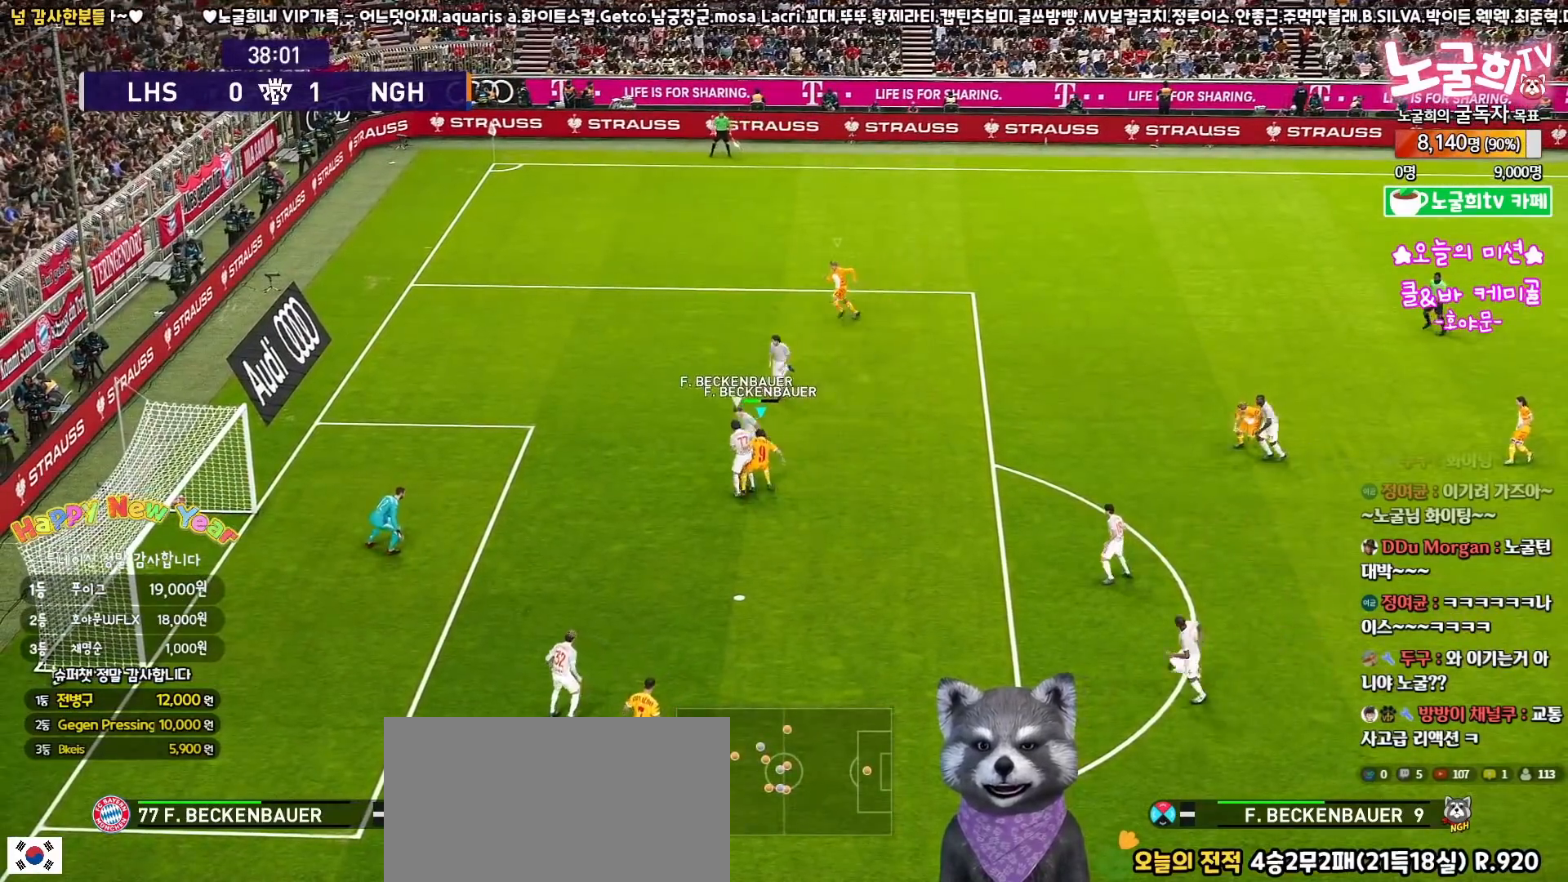
{"buttons": ["CROSS", "SQUARE", "R1", "L3"], "left_stick": "up-left", "right_stick": "center", "events": [[350, "left_stick", "up"], [400, "R1", "down"], [417, "CROSS", "down"], [433, "SQUARE", "down"], [483, "left_stick", "up-left"]]}
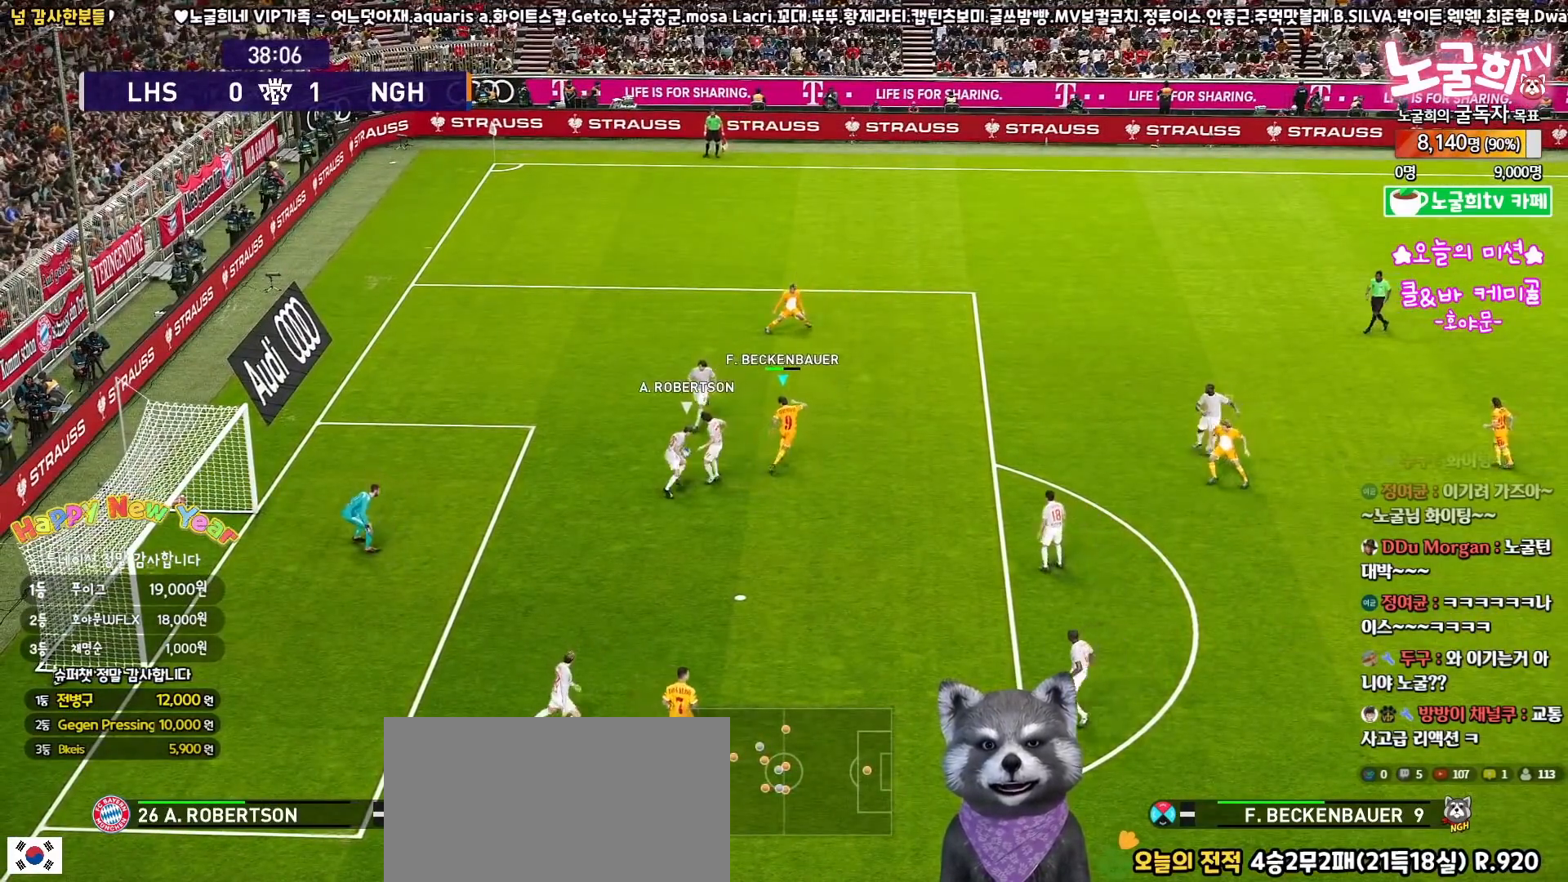
{"buttons": ["CROSS", "SQUARE", "R1"], "left_stick": "down-left", "right_stick": "center", "events": [[367, "left_stick", "left"], [383, "L3", "up"], [500, "left_stick", "down-left"]]}
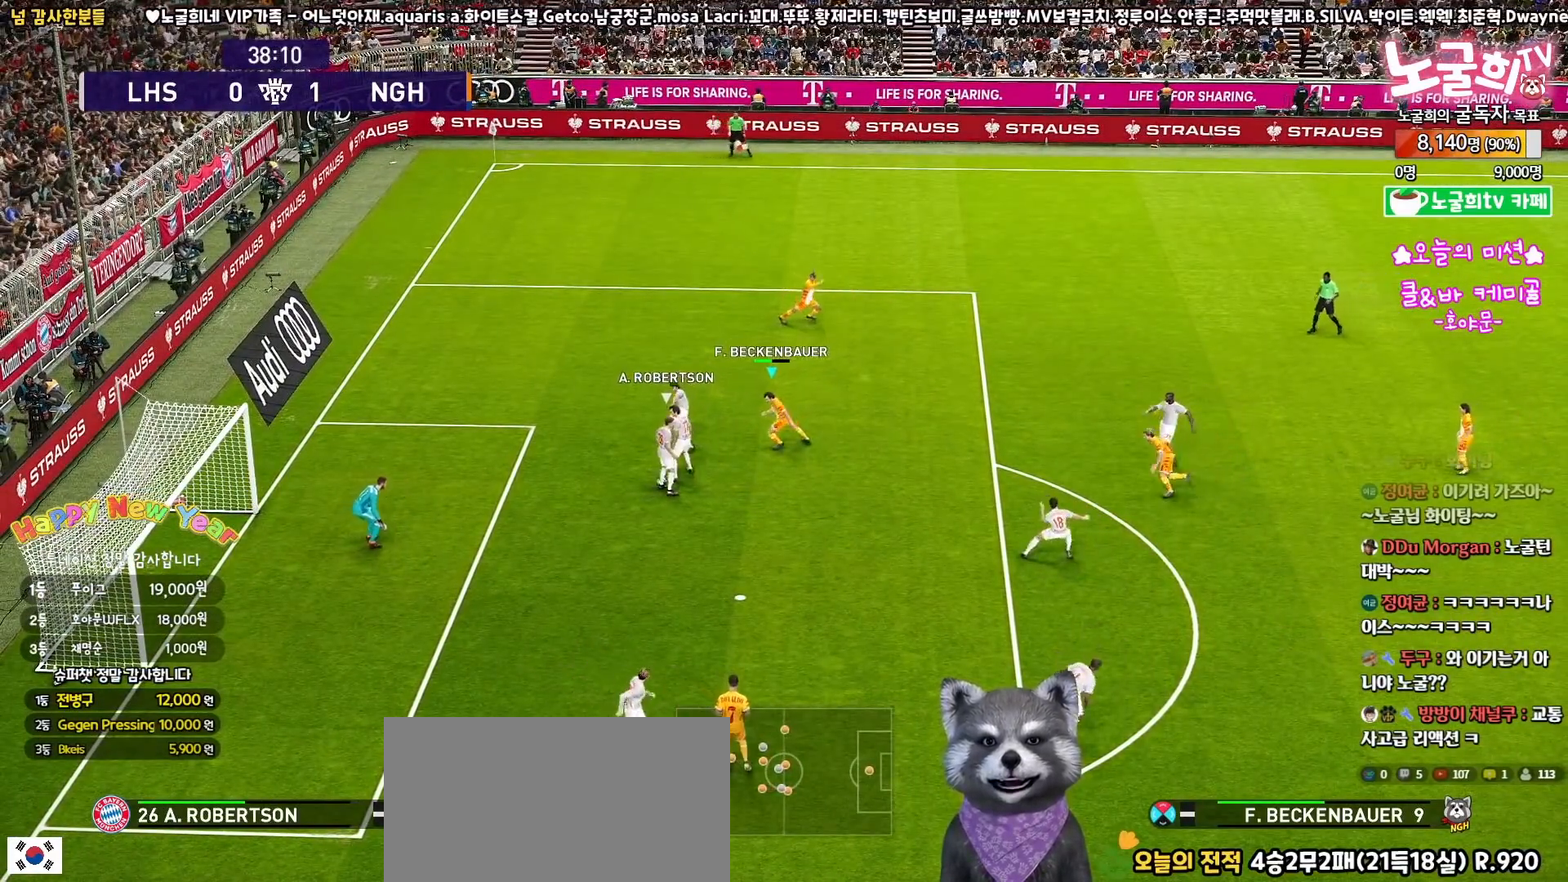
{"buttons": ["CROSS", "SQUARE", "R1", "L3"], "left_stick": "down-left", "right_stick": "center", "events": [[117, "L3", "down"]]}
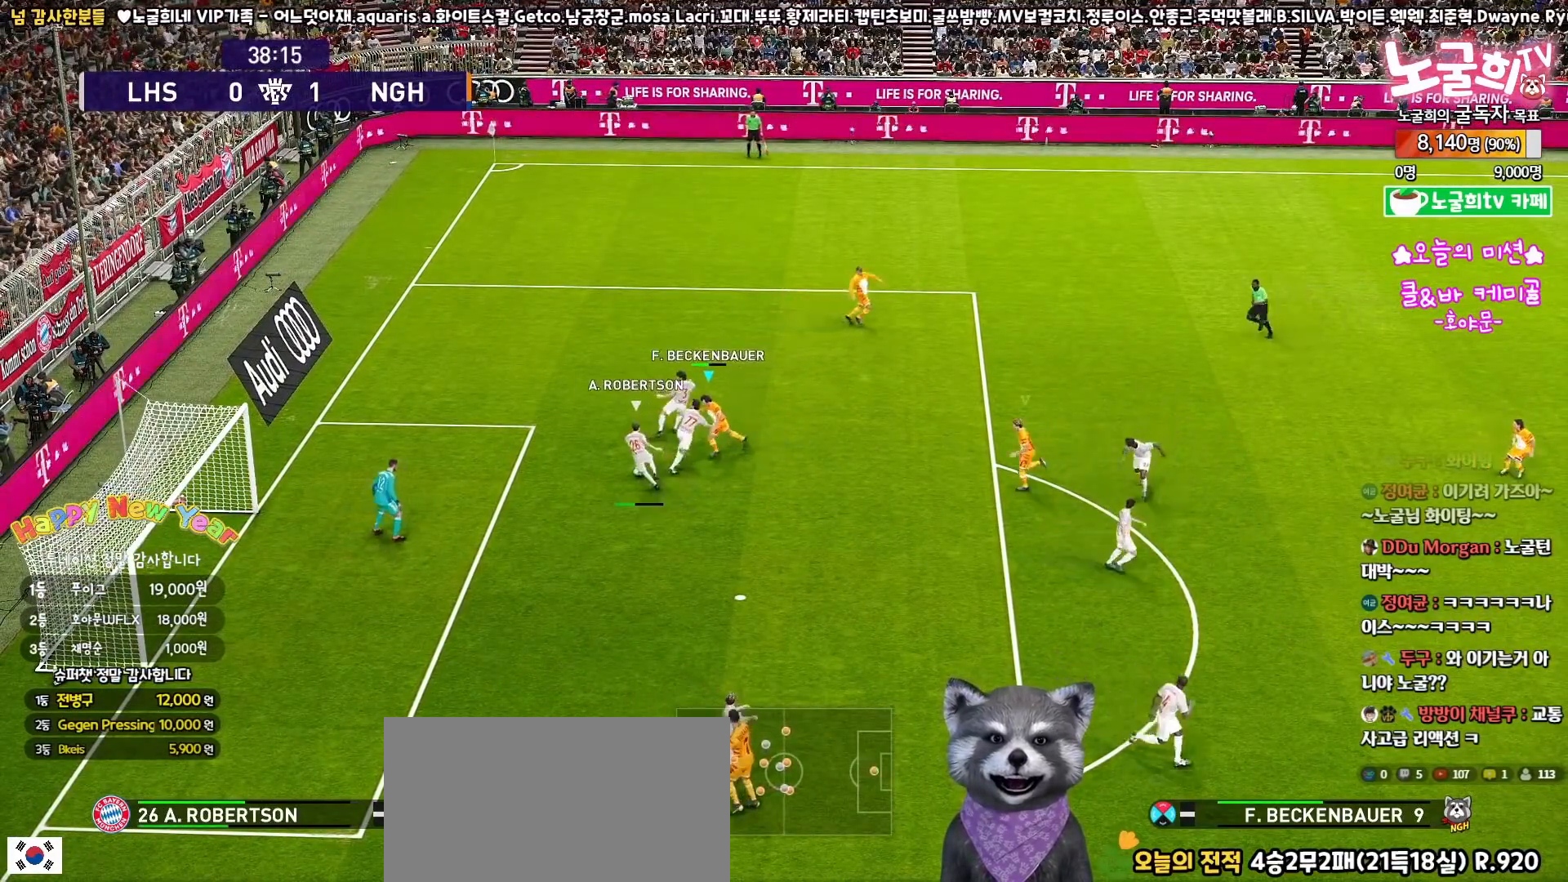
{"buttons": ["CROSS", "SQUARE", "R1", "L3"], "left_stick": "down-left", "right_stick": "center", "events": []}
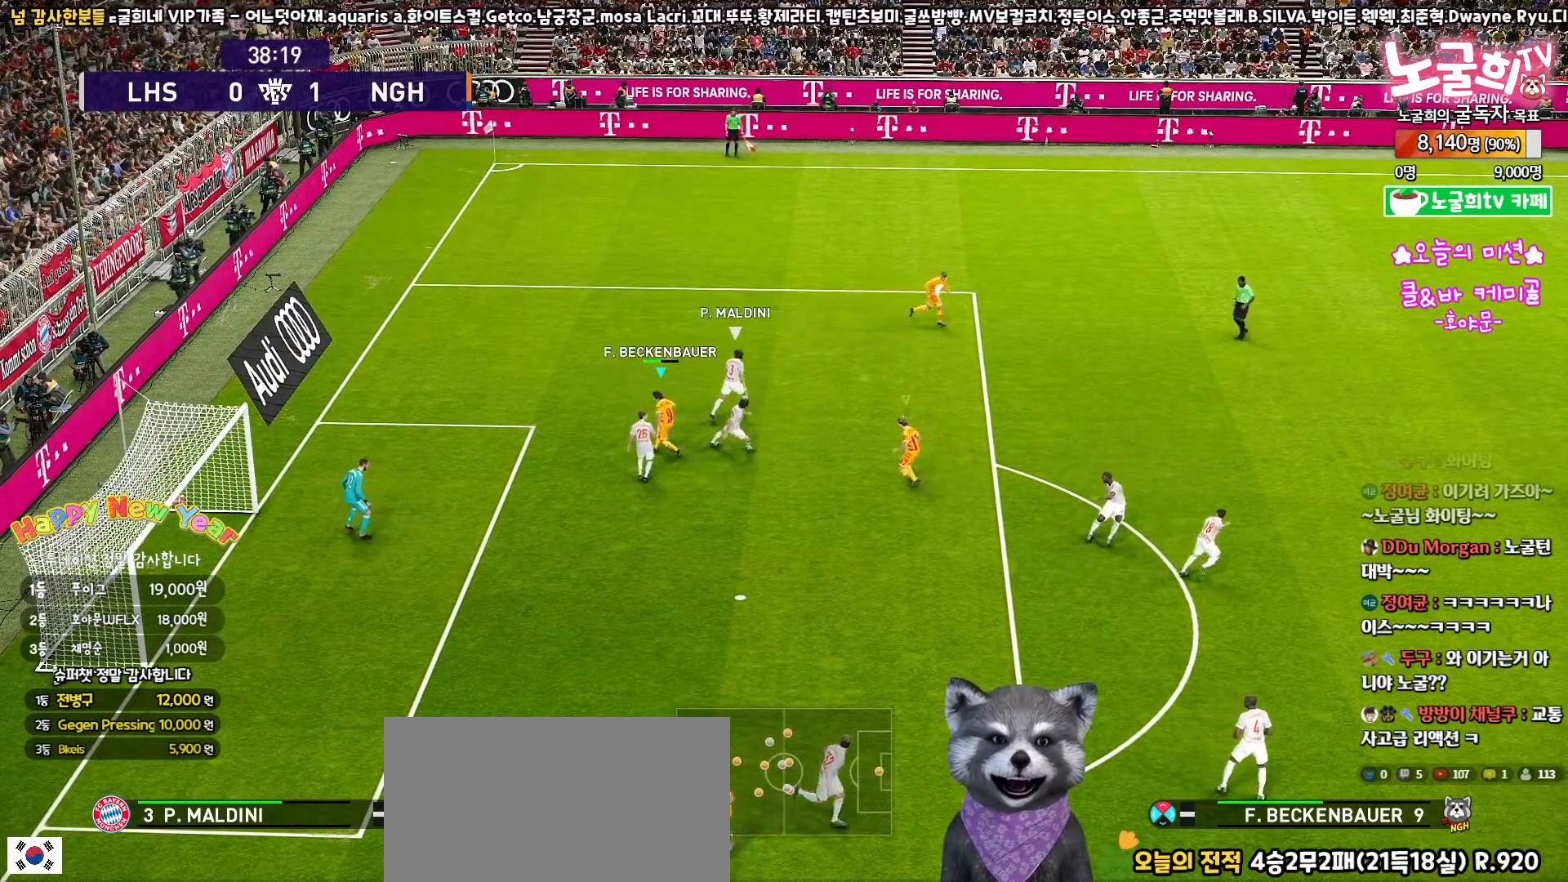
{"buttons": ["SQUARE", "L1", "L3"], "left_stick": "left", "right_stick": "center", "events": [[83, "L3", "up"], [233, "L3", "down"], [433, "CROSS", "up"], [433, "R1", "up"], [433, "SQUARE", "up"], [467, "L1", "down"], [467, "SQUARE", "down"], [483, "left_stick", "left"]]}
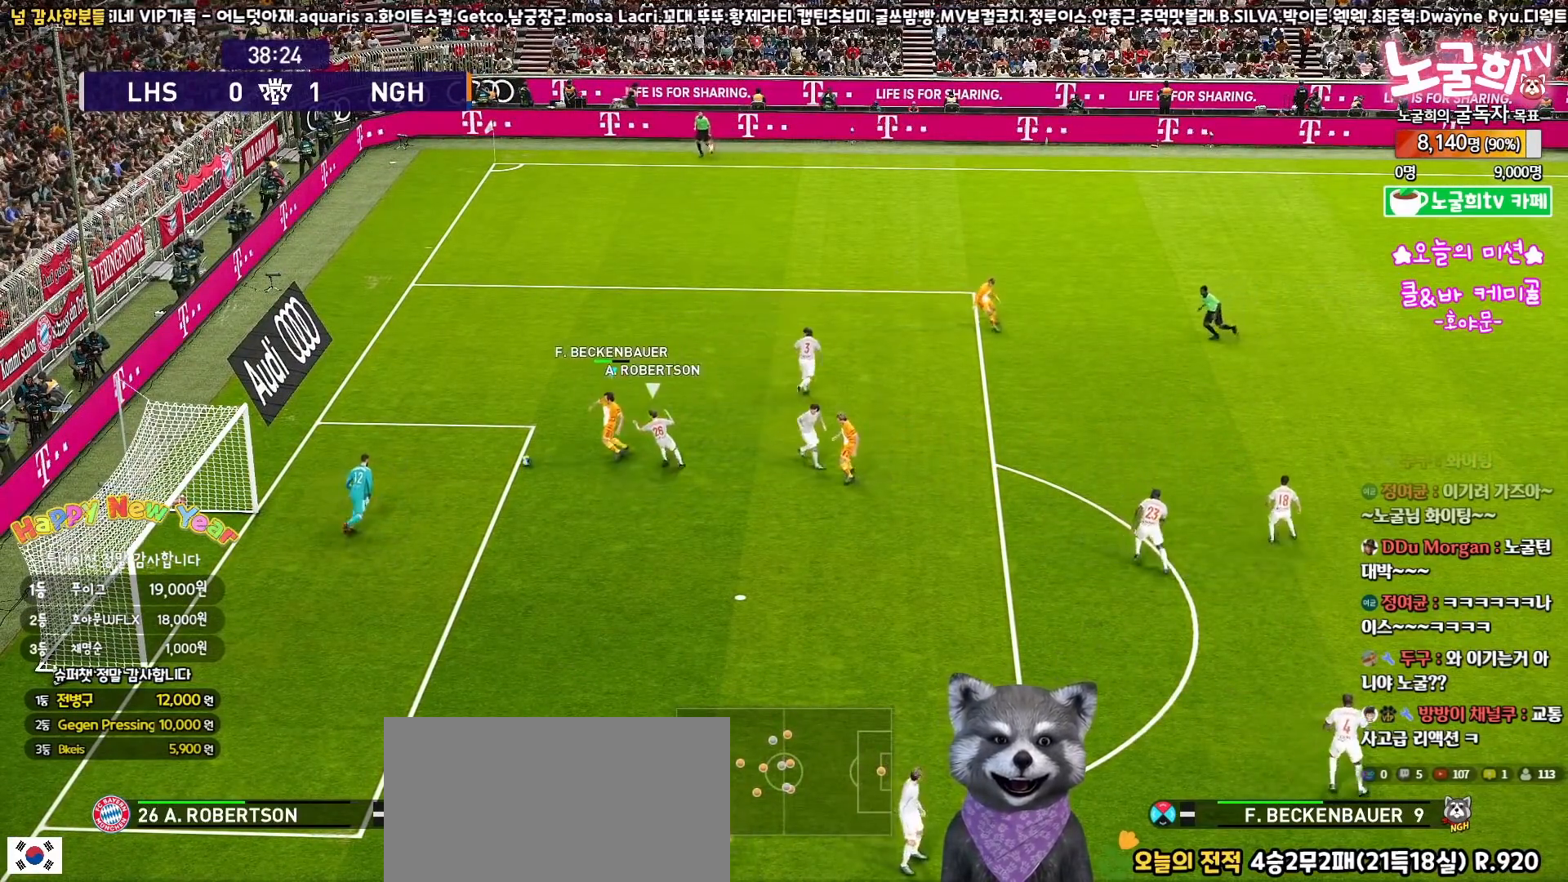
{"buttons": ["L1", "L3"], "left_stick": "left", "right_stick": "center", "events": [[117, "SQUARE", "up"]]}
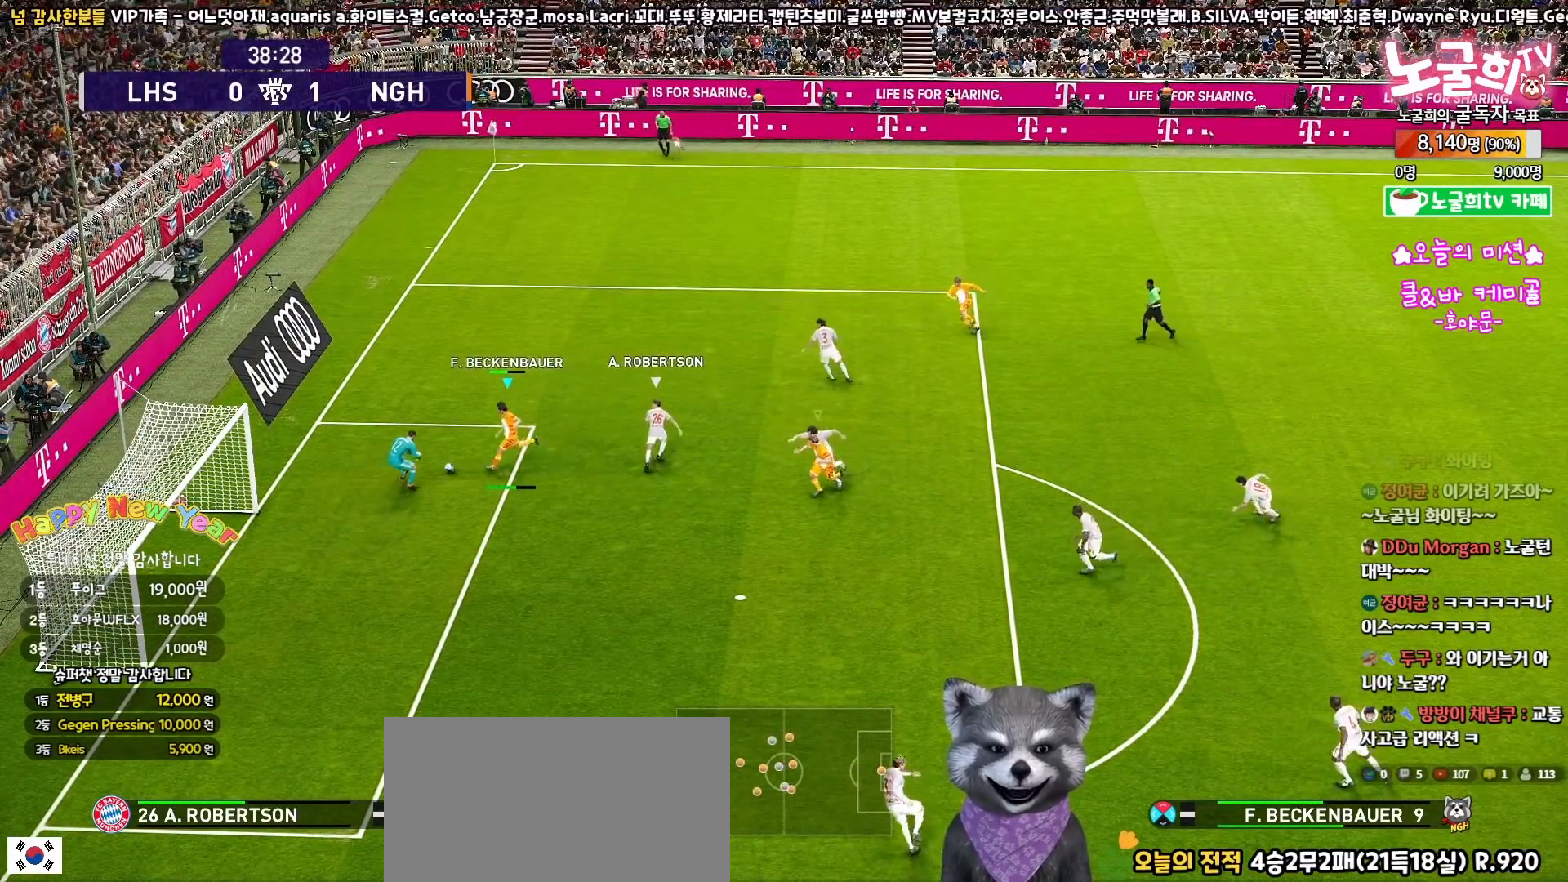
{"buttons": ["L3"], "left_stick": "up-right", "right_stick": "center", "events": [[317, "L3", "up"], [333, "L1", "up"], [417, "left_stick", "up-right"], [483, "L3", "down"]]}
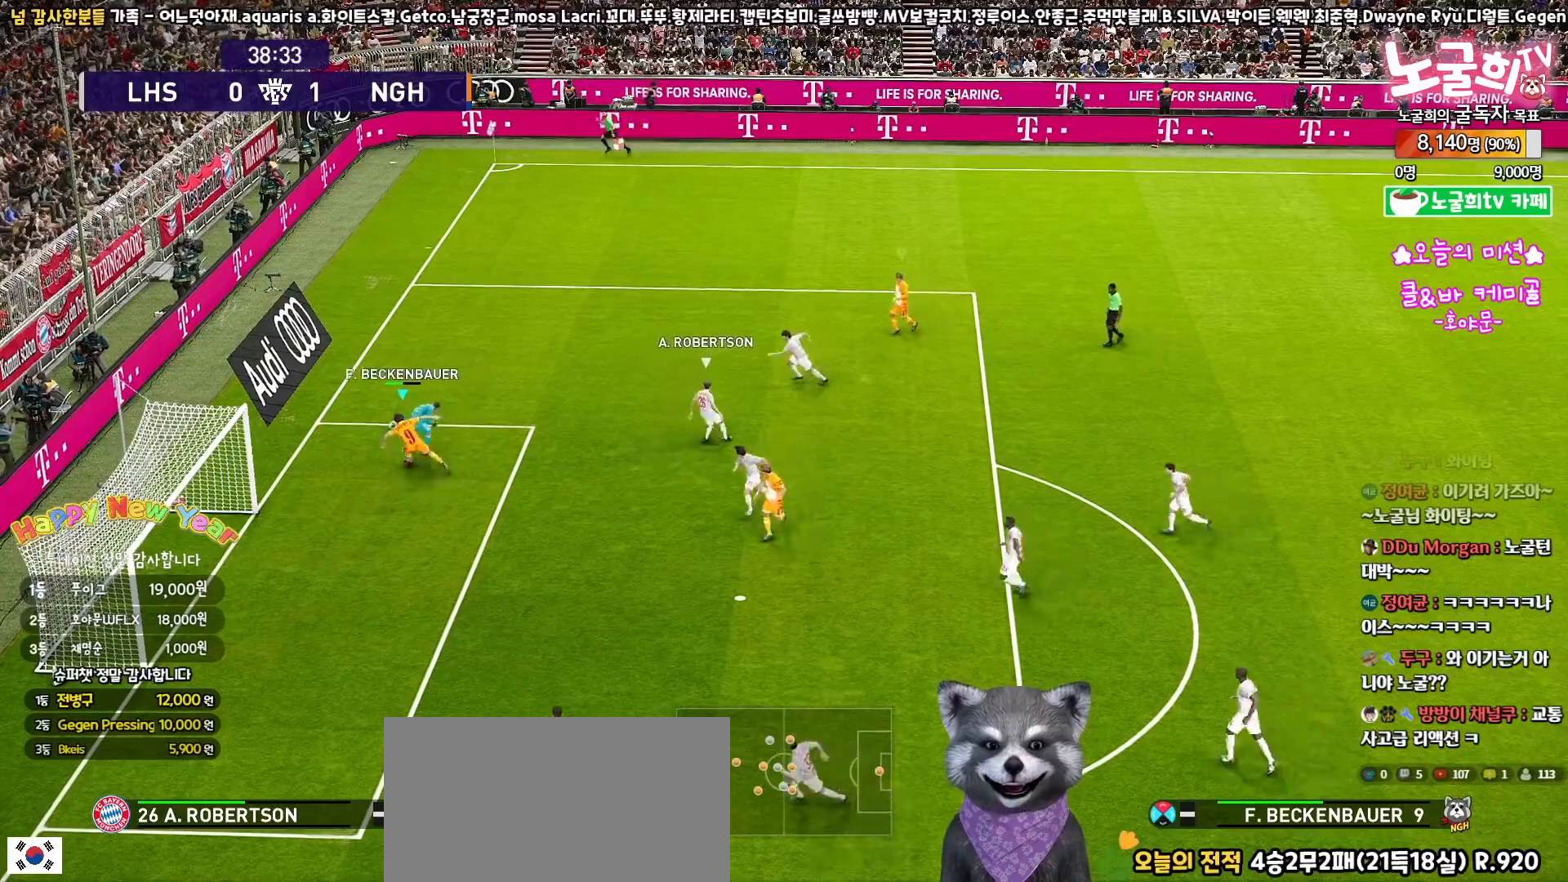
{"buttons": ["R1"], "left_stick": "up", "right_stick": "center", "events": [[17, "R1", "down"], [250, "L3", "up"], [317, "L3", "down"], [367, "left_stick", "up"], [450, "L3", "up"]]}
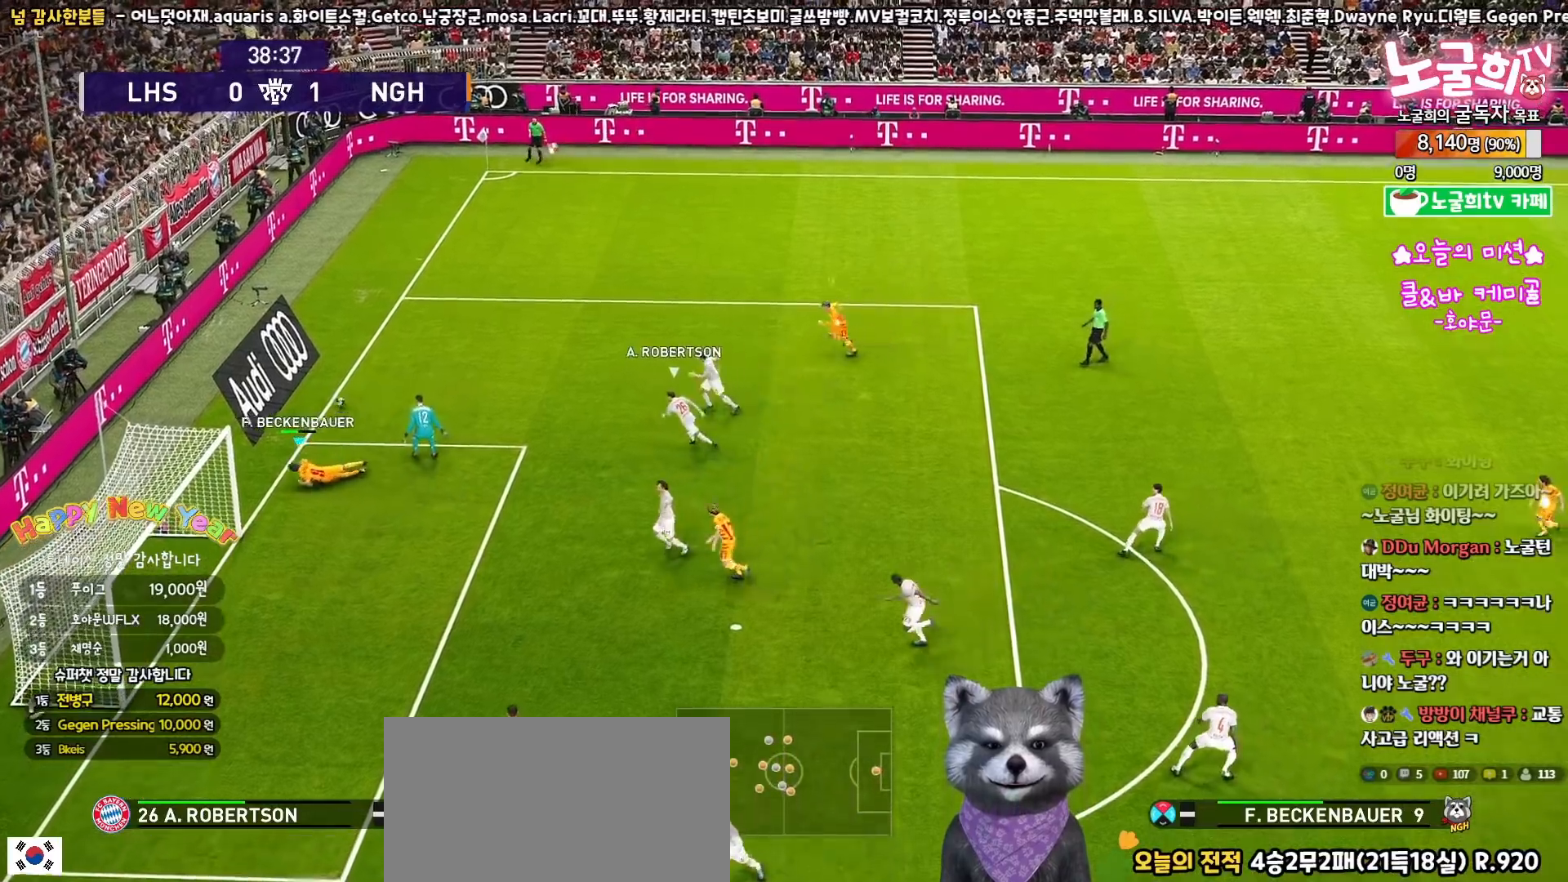
{"buttons": [], "left_stick": "center", "right_stick": "center", "events": [[17, "R1", "up"], [167, "left_stick", "center"]]}